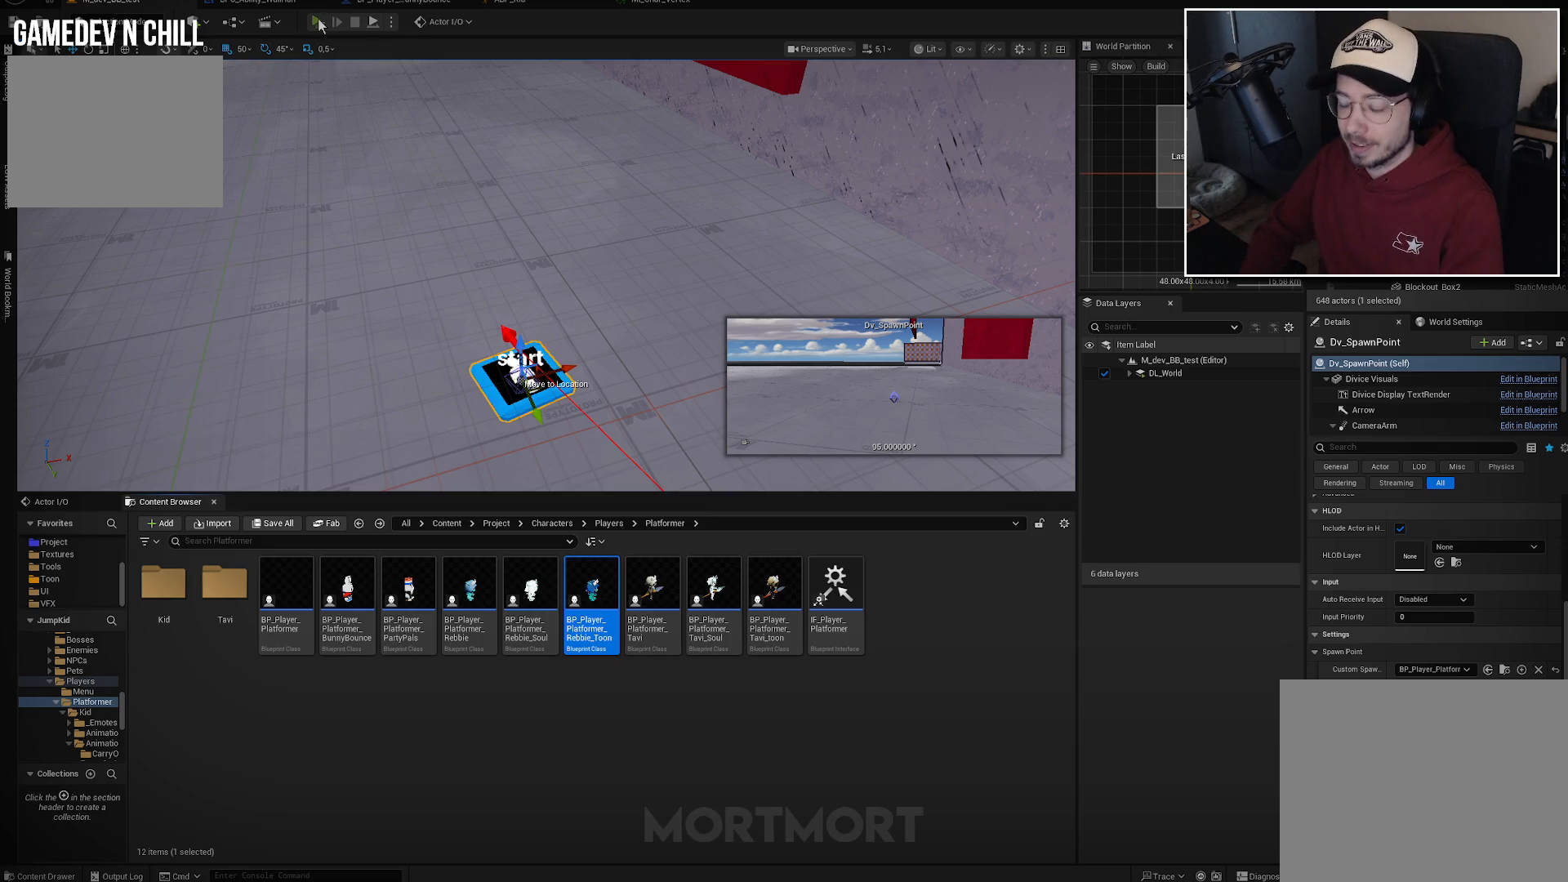
Gameplay with a controller (Xbox layout); each line is a JSON object with the inputs held at the frame after it. "events" lists button and stick changes between this image and that frame as [ms after this image, input, new state], when the widget could be followed in between.
{"buttons": [], "left_stick": "center", "right_stick": "up", "events": [[417, "right_stick", "up"]]}
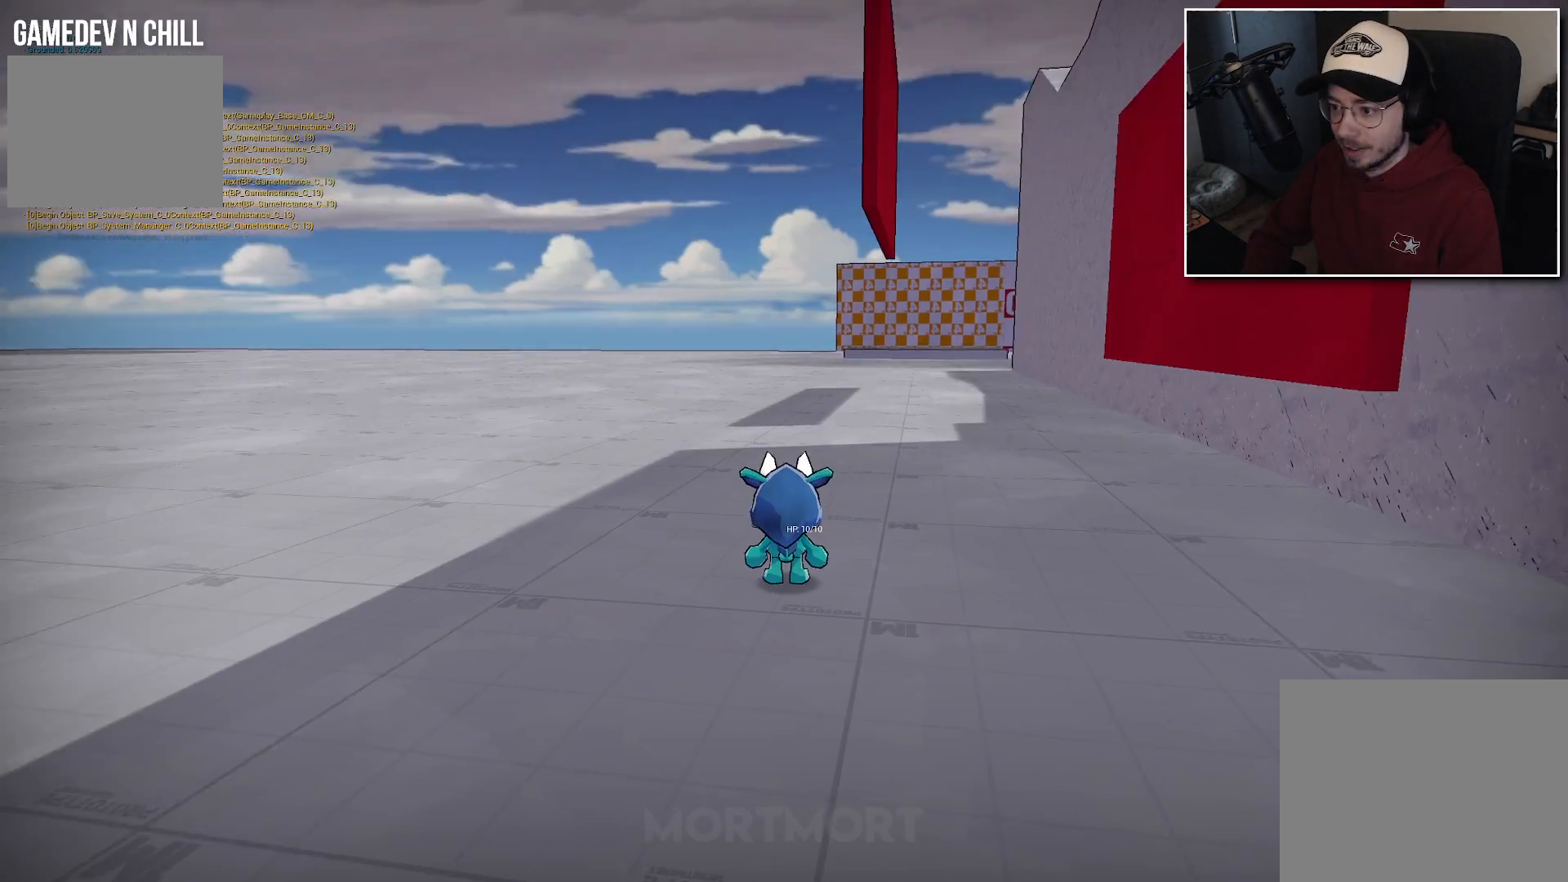
{"buttons": [], "left_stick": "down-left", "right_stick": "center", "events": [[117, "right_stick", "center"], [233, "left_stick", "down-left"]]}
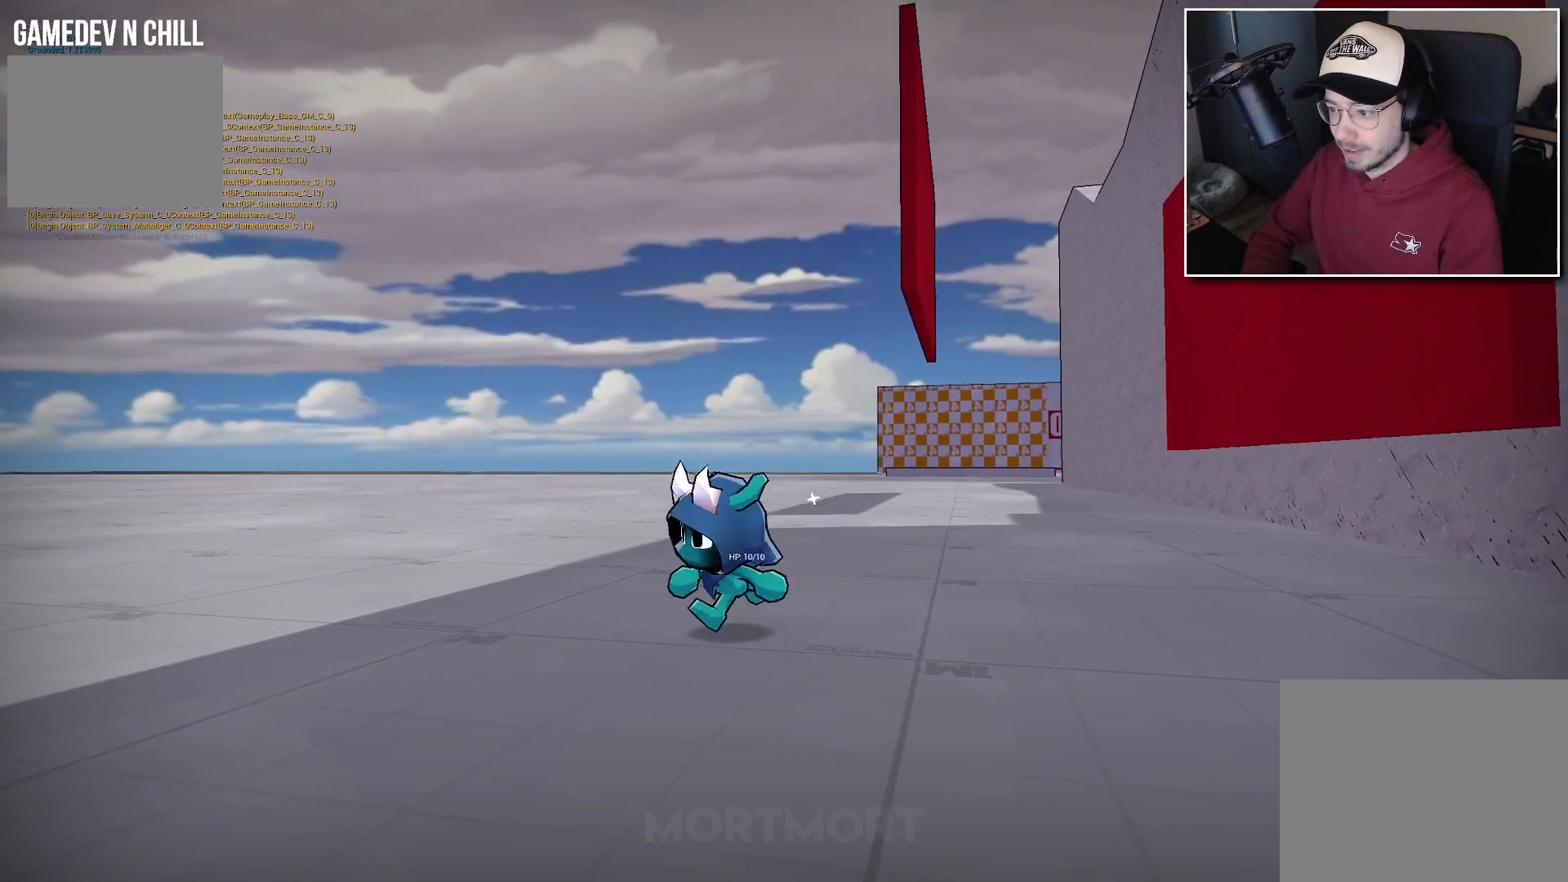
{"buttons": [], "left_stick": "center", "right_stick": "center", "events": [[367, "left_stick", "center"]]}
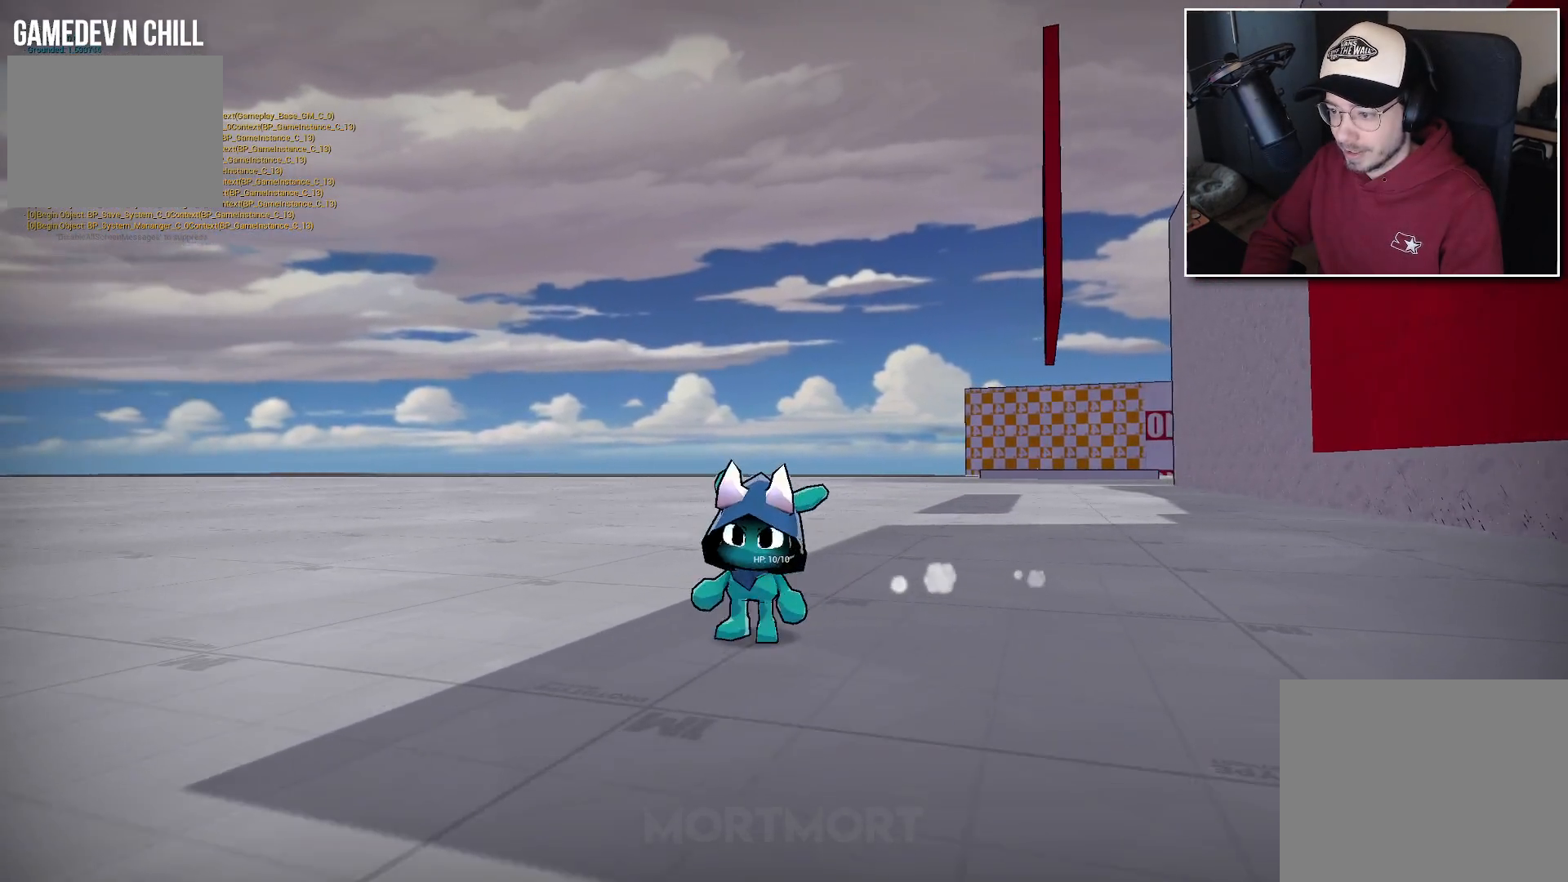
{"buttons": [], "left_stick": "down", "right_stick": "right", "events": [[383, "left_stick", "down"], [500, "right_stick", "right"]]}
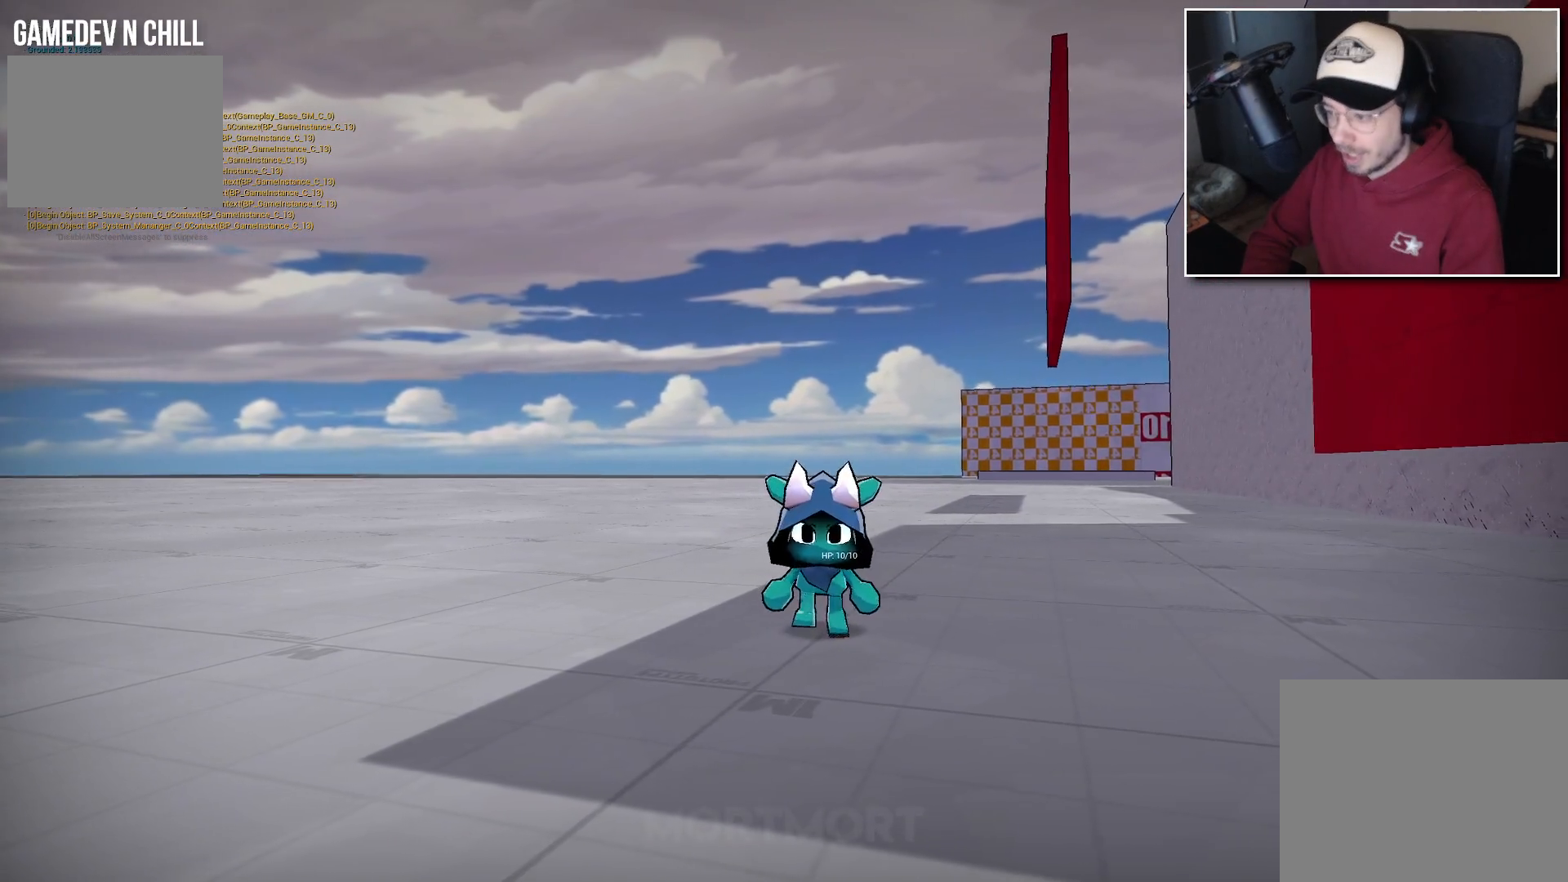
{"buttons": [], "left_stick": "right", "right_stick": "center", "events": [[167, "right_stick", "center"], [233, "left_stick", "down-right"], [433, "left_stick", "right"]]}
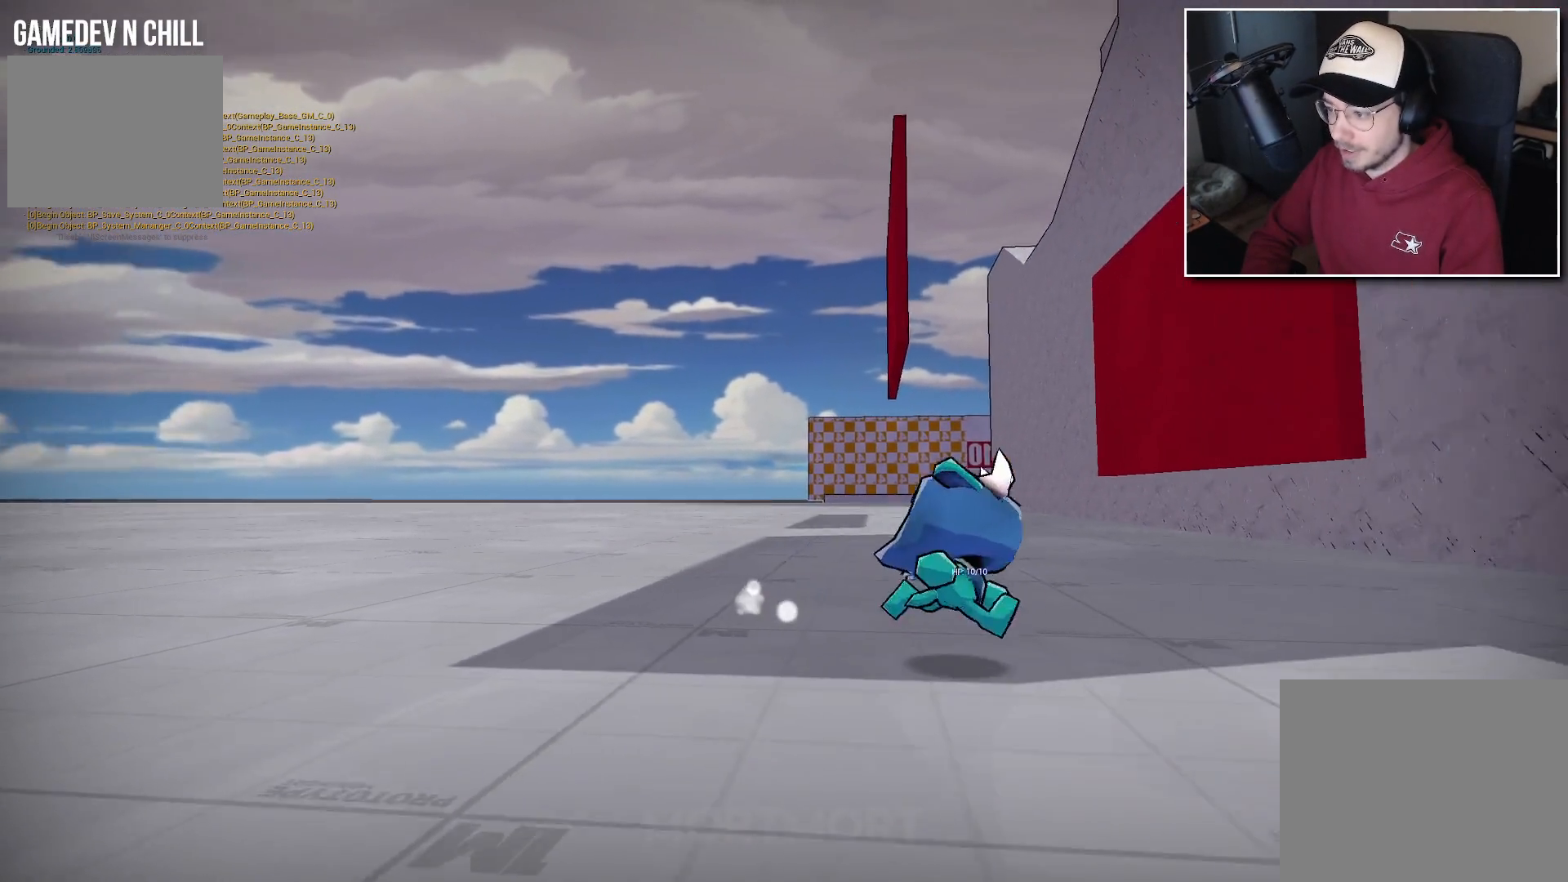
{"buttons": [], "left_stick": "left", "right_stick": "center", "events": [[83, "left_stick", "up-right"], [217, "left_stick", "up"], [333, "left_stick", "up-left"], [467, "left_stick", "left"]]}
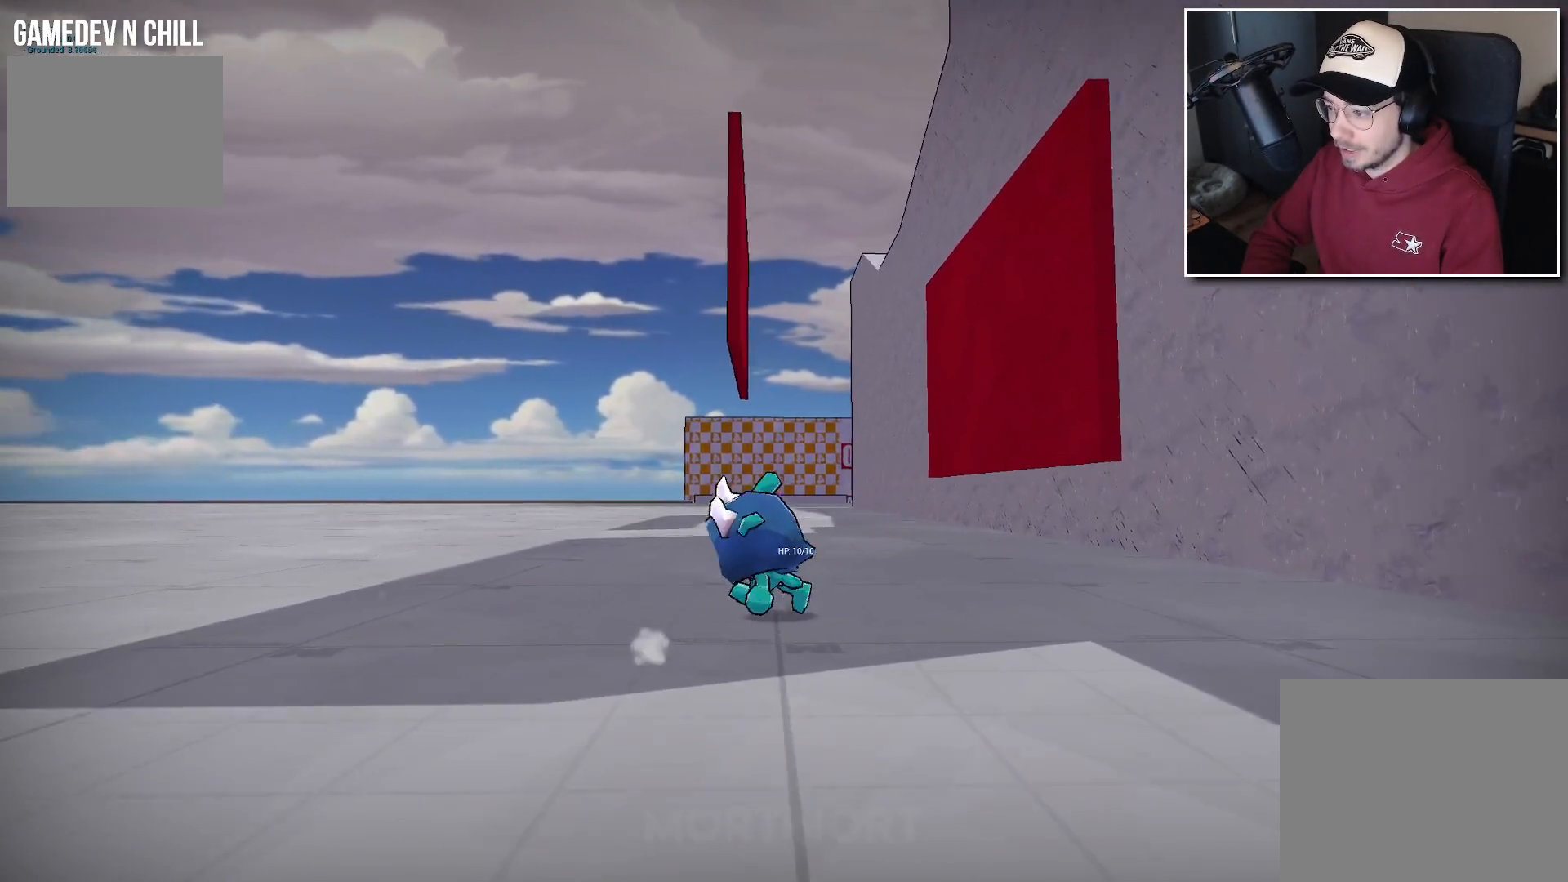
{"buttons": [], "left_stick": "center", "right_stick": "center", "events": [[67, "left_stick", "down-left"], [267, "left_stick", "center"]]}
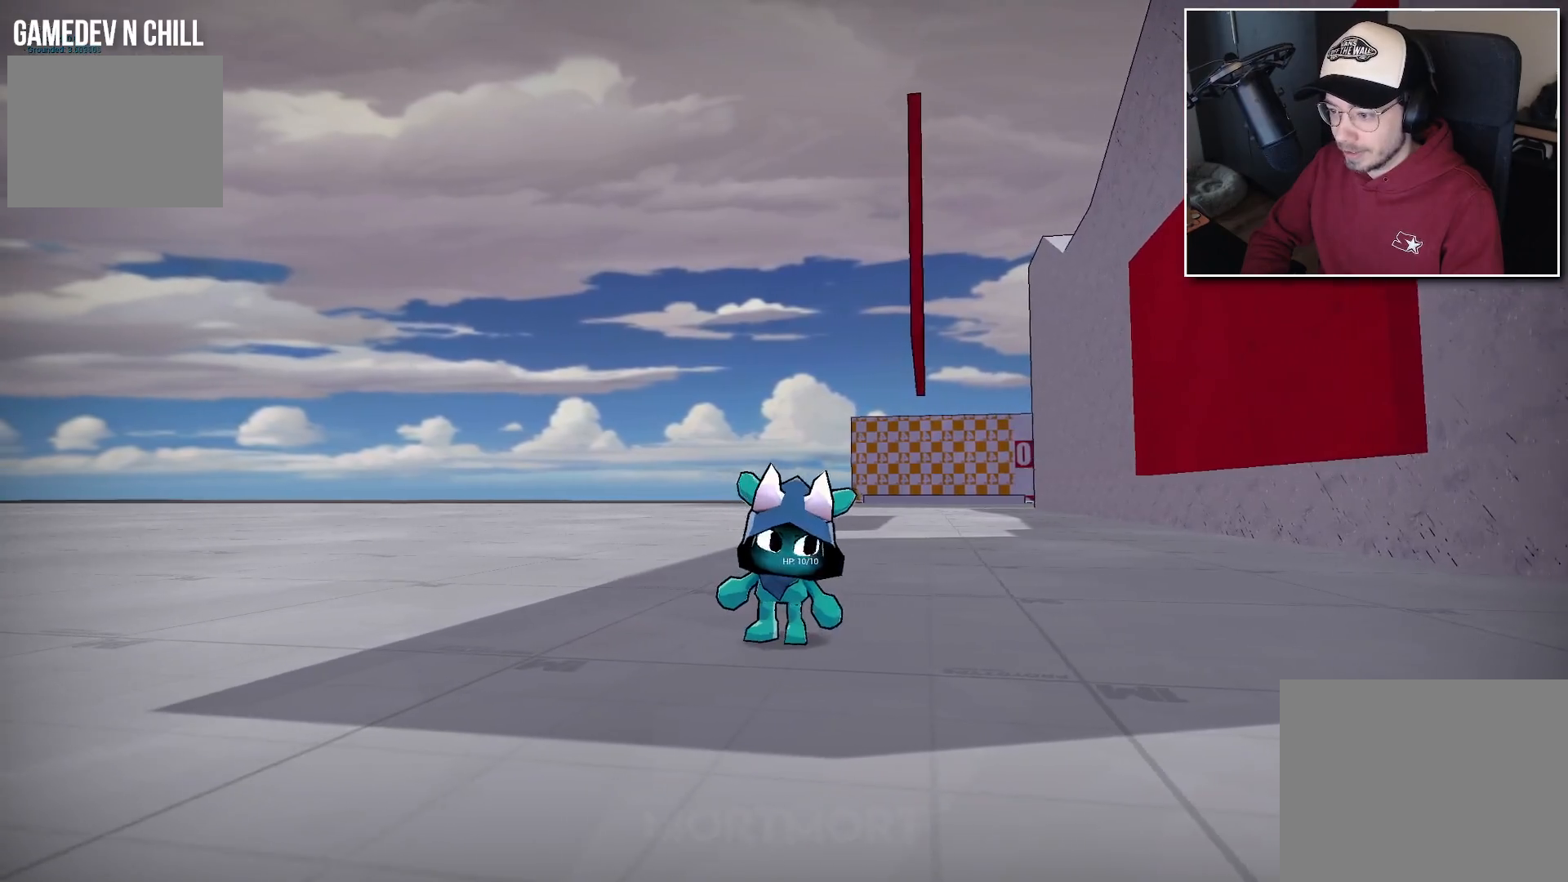
{"buttons": [], "left_stick": "up", "right_stick": "center", "events": [[167, "L2", "down"], [283, "A", "down"], [400, "A", "up"], [417, "left_stick", "up"], [467, "L2", "up"]]}
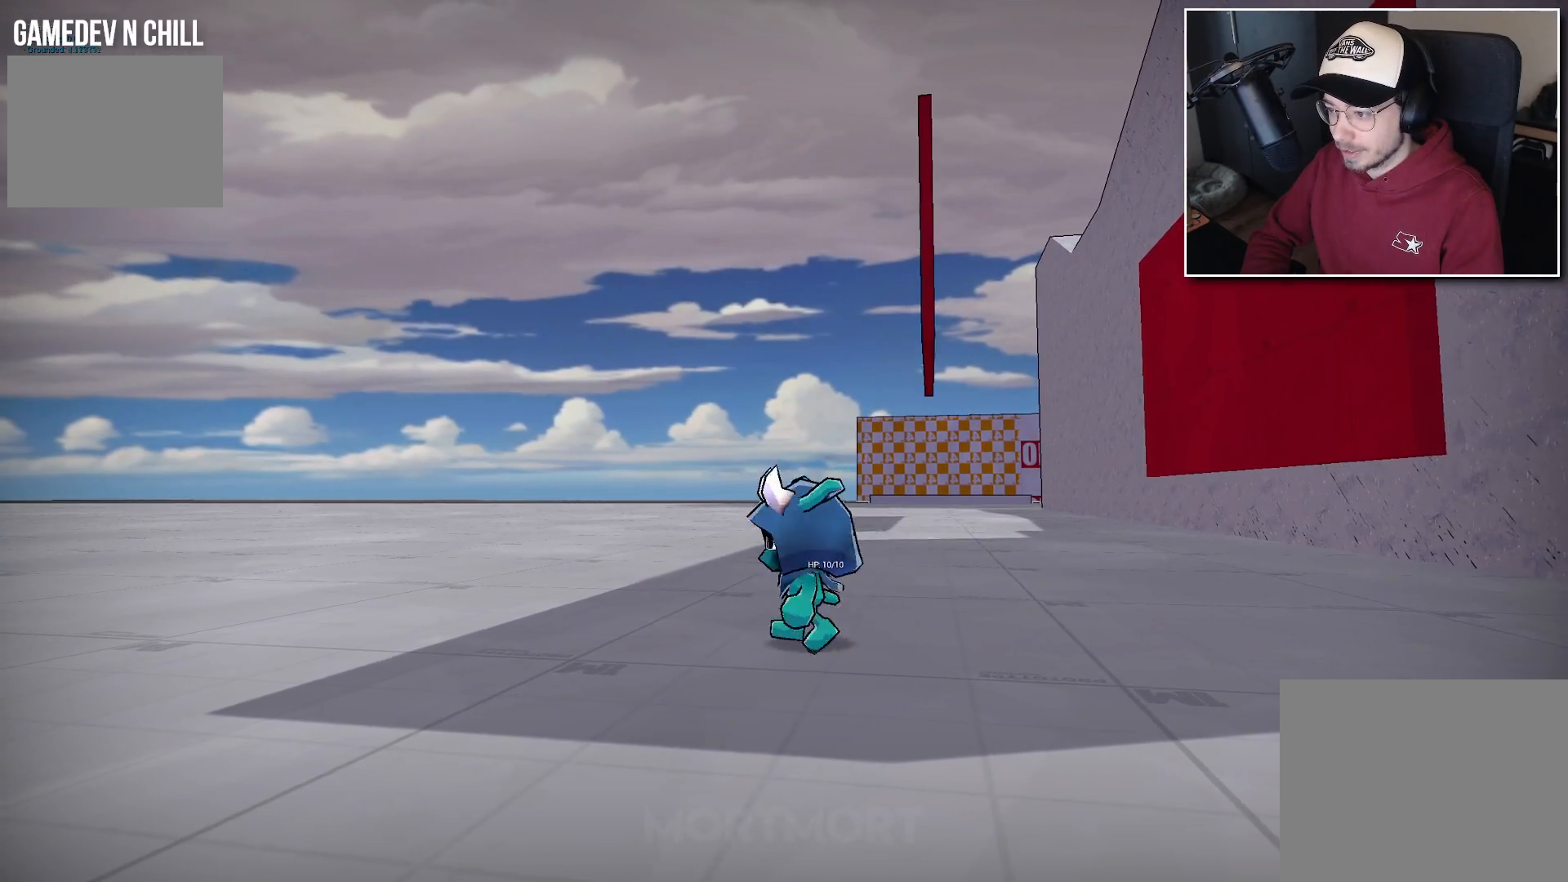
{"buttons": [], "left_stick": "down-left", "right_stick": "center", "events": [[117, "right_stick", "right"], [200, "right_stick", "center"], [333, "left_stick", "center"], [483, "left_stick", "down-left"]]}
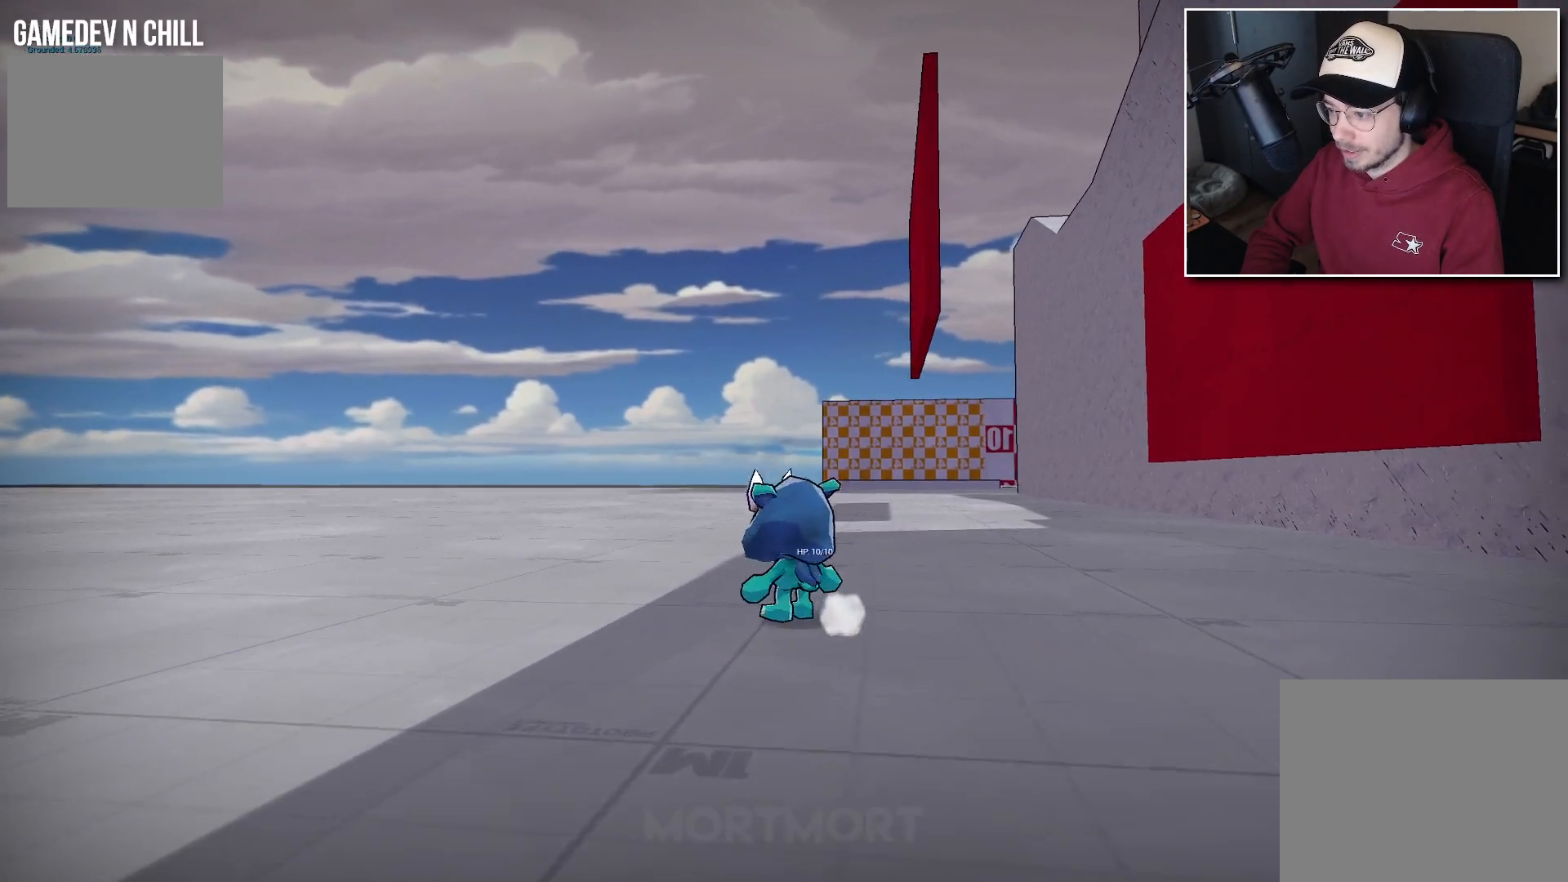
{"buttons": [], "left_stick": "center", "right_stick": "center", "events": [[183, "A", "down"], [183, "left_stick", "center"], [300, "A", "up"]]}
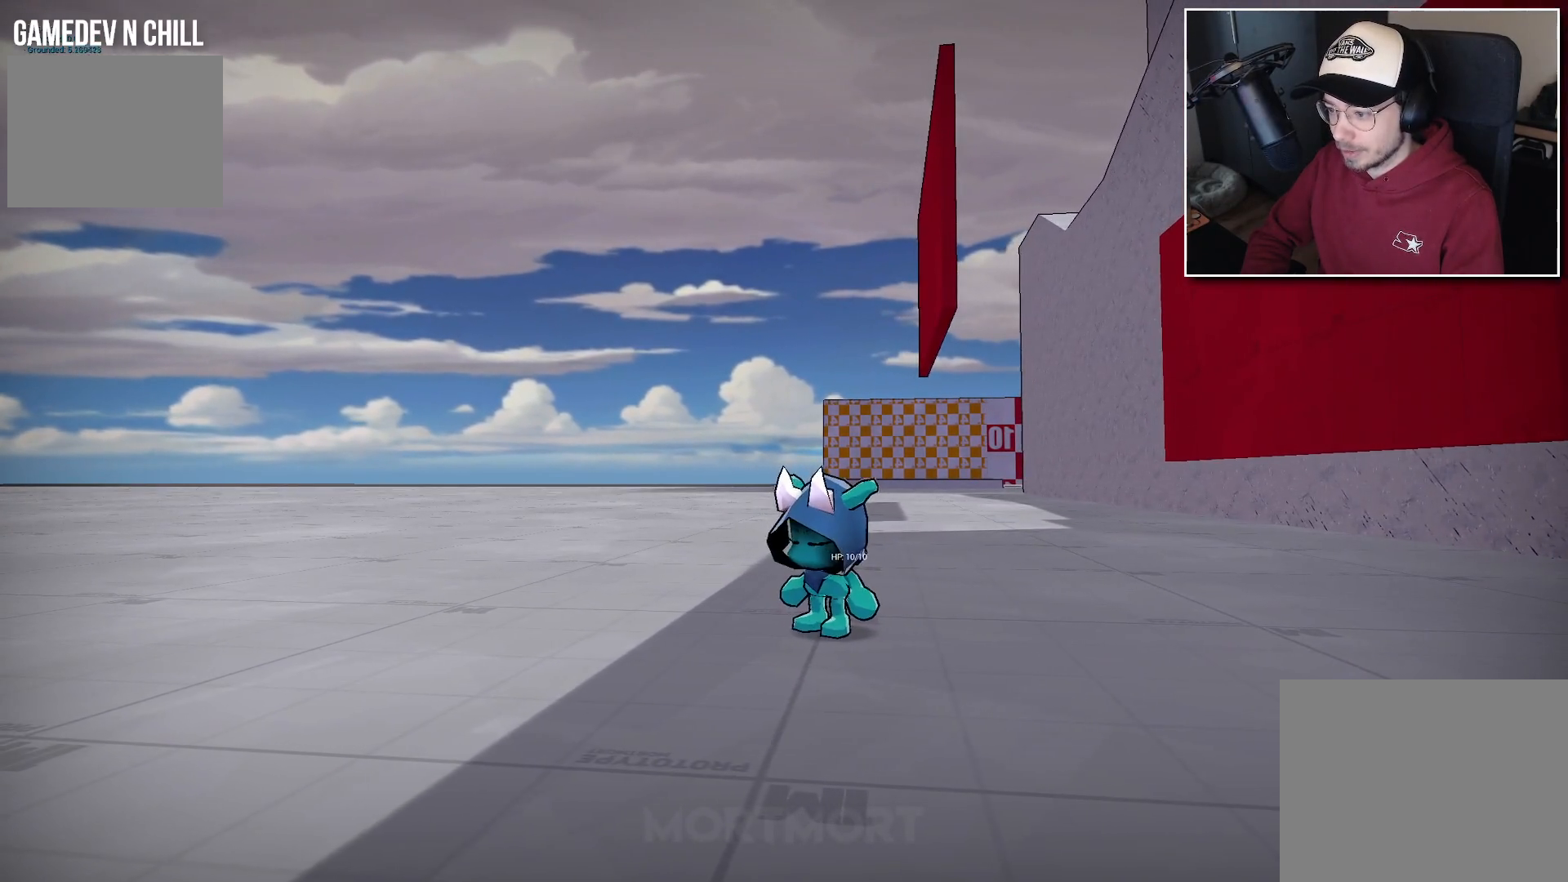
{"buttons": ["B"], "left_stick": "down-right", "right_stick": "center", "events": [[50, "A", "down"], [183, "A", "up"], [283, "left_stick", "down-right"], [400, "B", "down"]]}
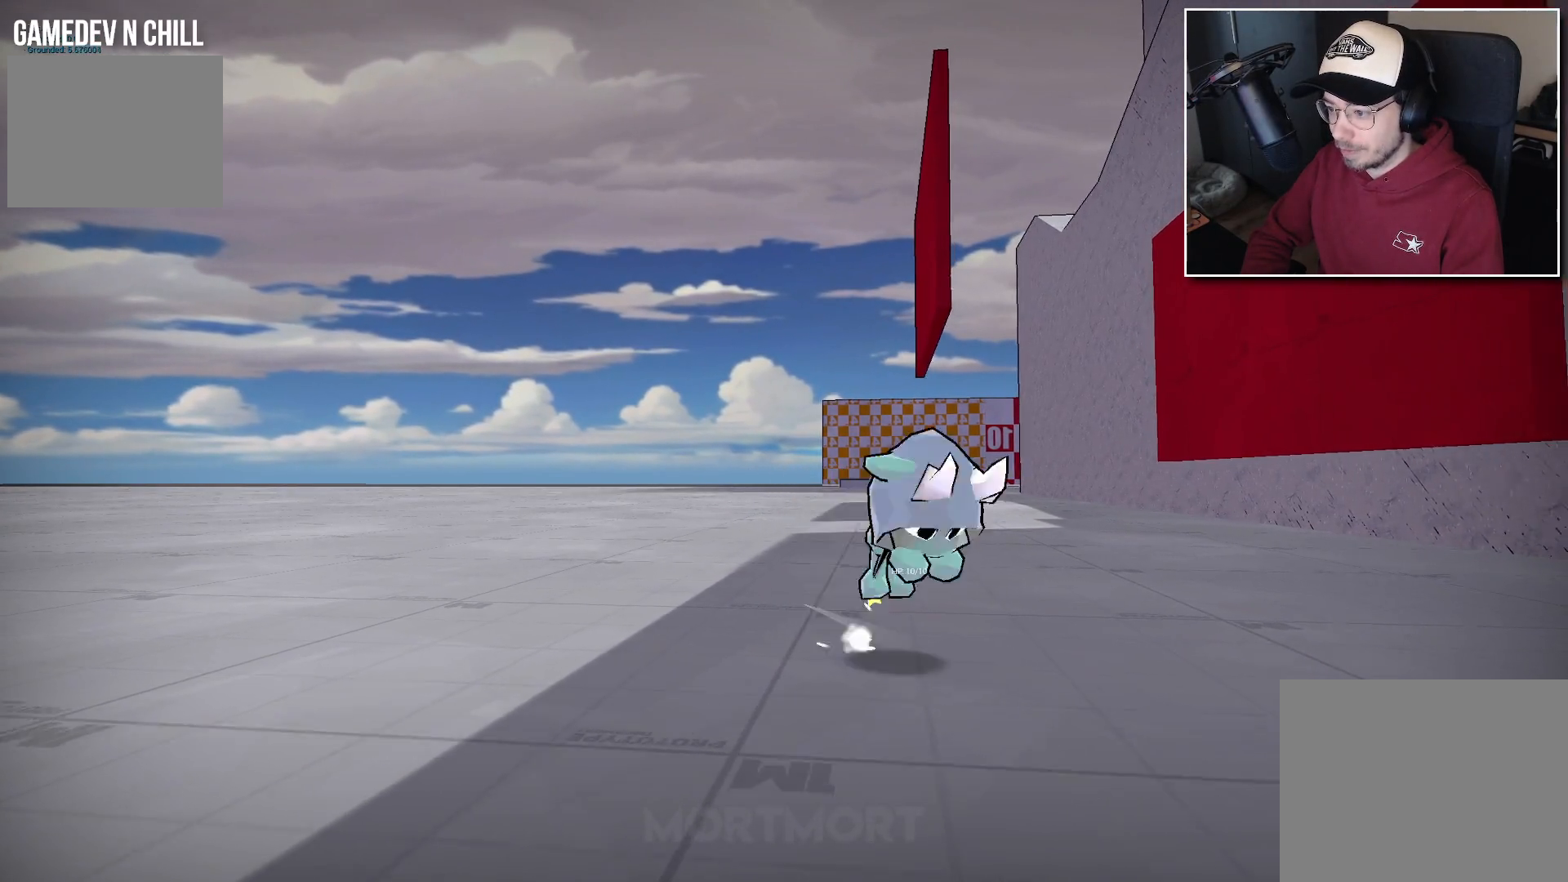
{"buttons": ["A"], "left_stick": "up-right", "right_stick": "center", "events": [[33, "B", "up"], [117, "left_stick", "right"], [433, "left_stick", "up-right"], [467, "A", "down"]]}
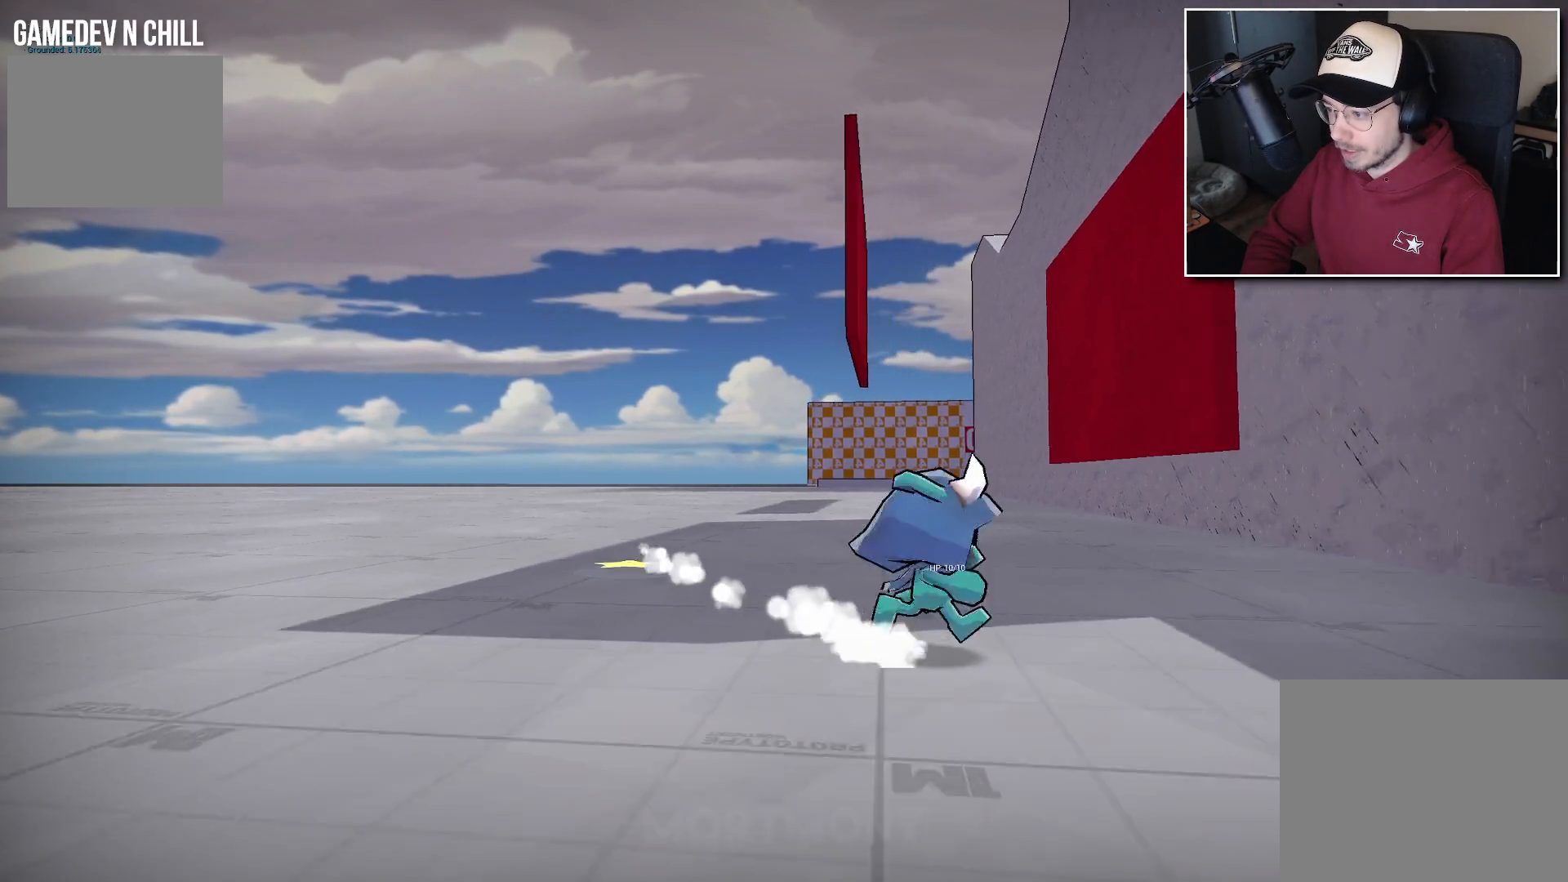
{"buttons": [], "left_stick": "up", "right_stick": "center", "events": [[33, "left_stick", "up"], [100, "A", "up"], [267, "X", "down"], [400, "X", "up"]]}
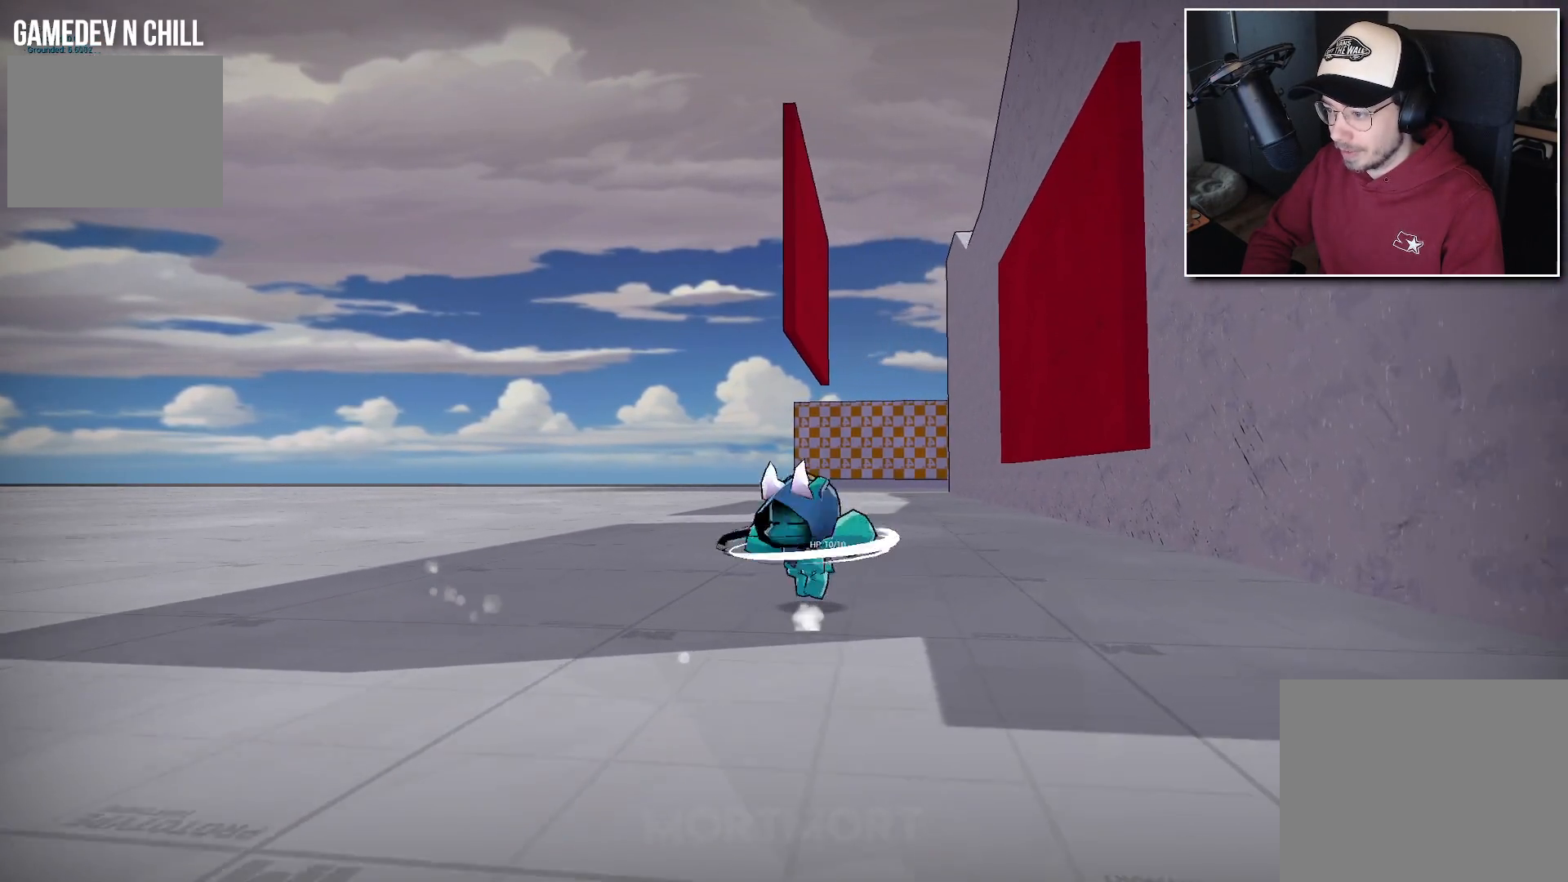
{"buttons": [], "left_stick": "down", "right_stick": "center", "events": [[33, "Y", "down"], [50, "left_stick", "left"], [183, "Y", "up"], [317, "left_stick", "down-left"], [417, "left_stick", "down"]]}
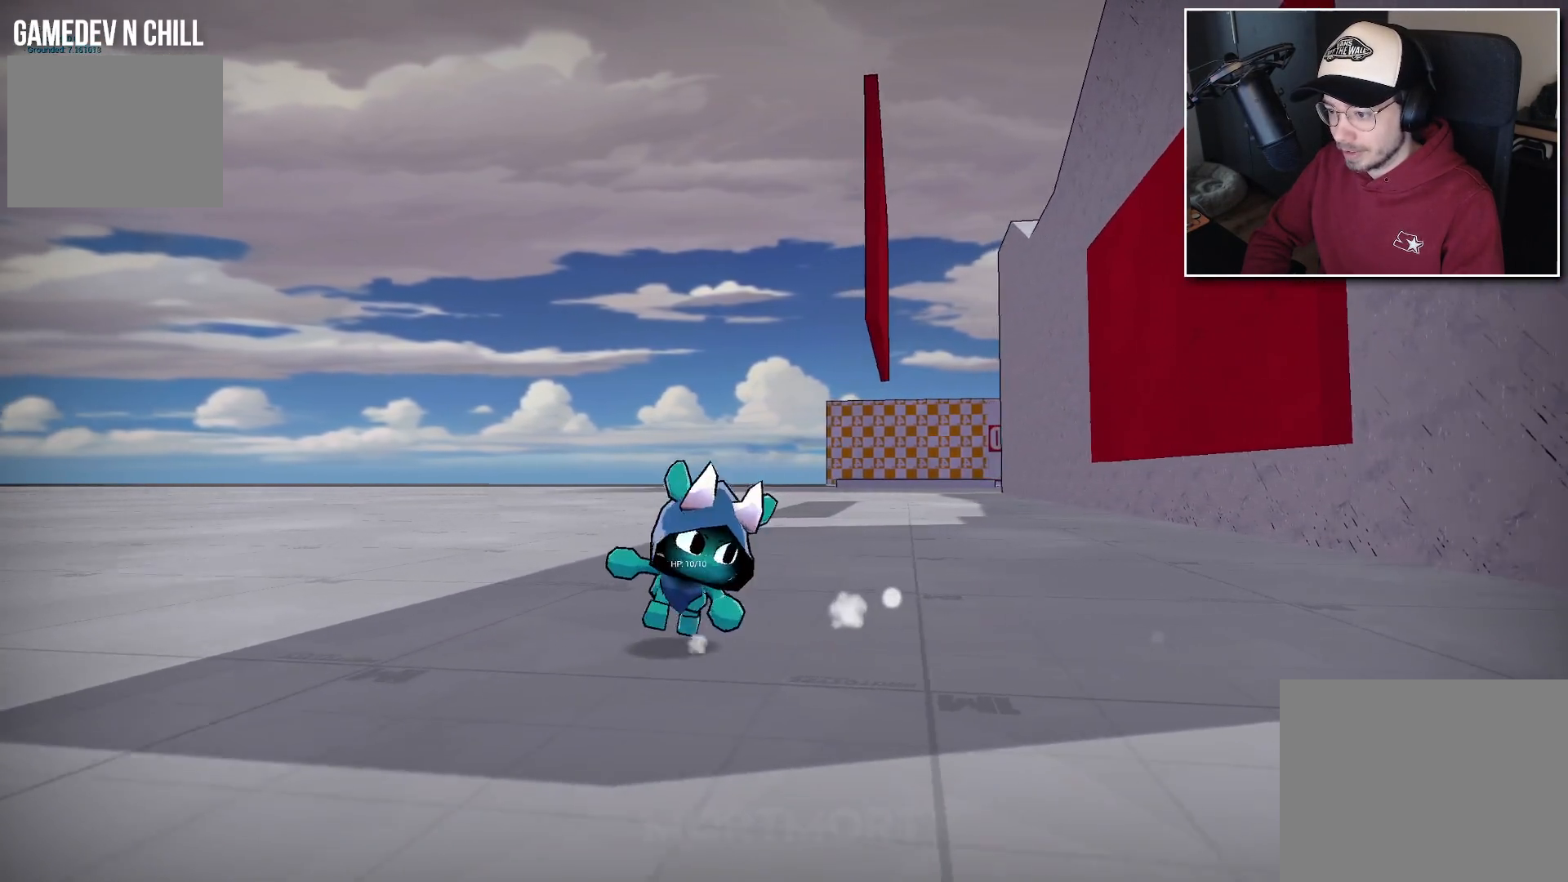
{"buttons": [], "left_stick": "right", "right_stick": "center", "events": [[33, "left_stick", "down-right"], [117, "L2", "down"], [133, "left_stick", "right"], [200, "A", "down"], [333, "A", "up"], [367, "L2", "up"]]}
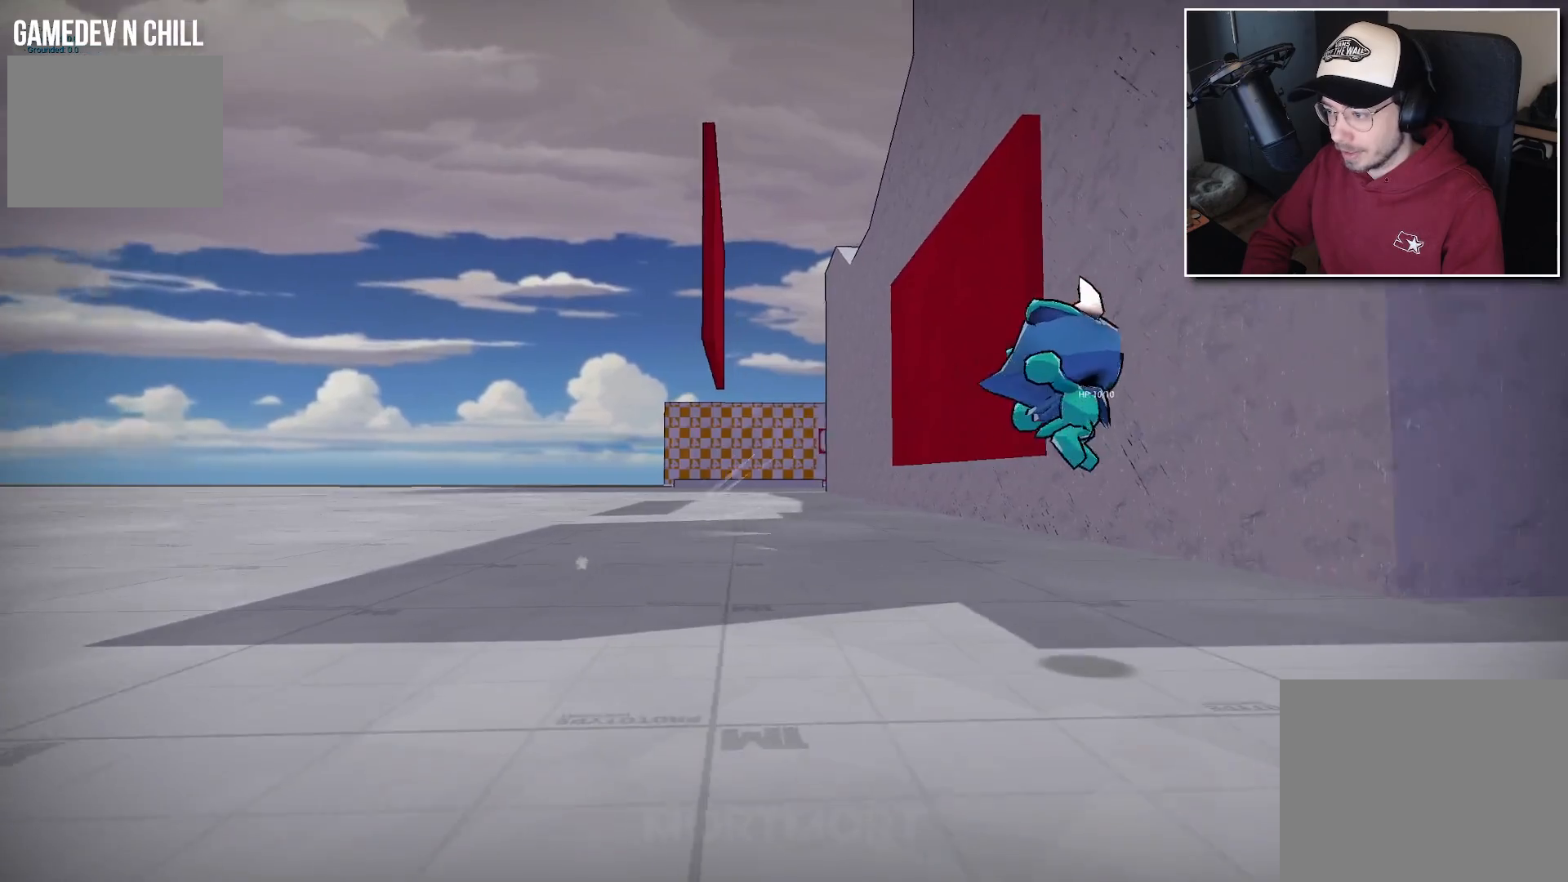
{"buttons": [], "left_stick": "up-right", "right_stick": "center", "events": [[367, "L2", "down"], [367, "left_stick", "up-right"], [500, "L2", "up"]]}
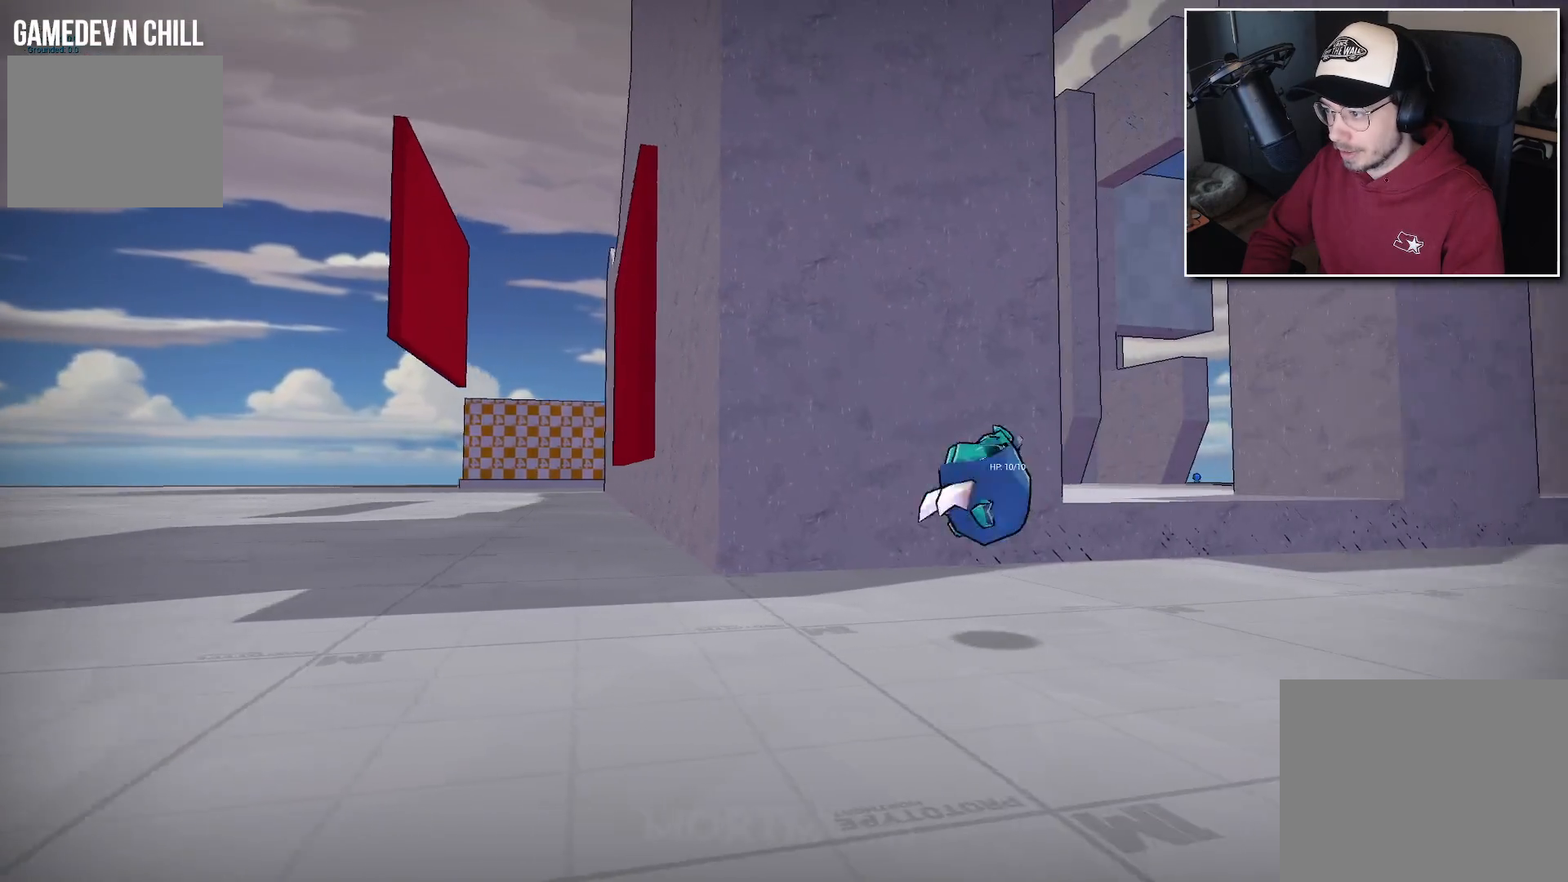
{"buttons": ["A"], "left_stick": "up-right", "right_stick": "center", "events": [[450, "A", "down"]]}
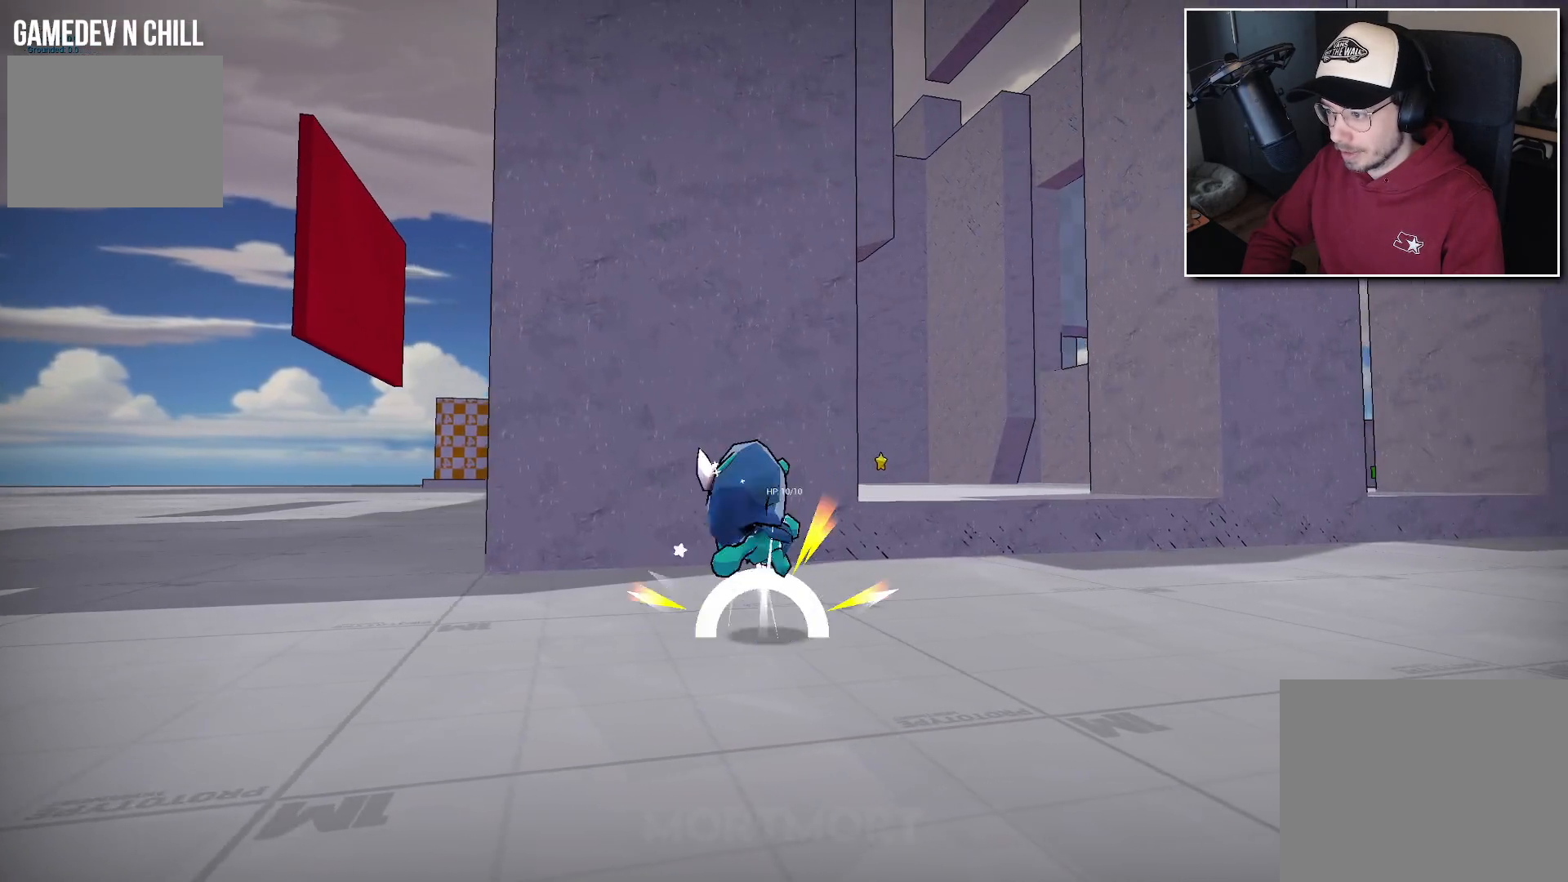
{"buttons": ["A"], "left_stick": "up", "right_stick": "center", "events": [[450, "left_stick", "up"]]}
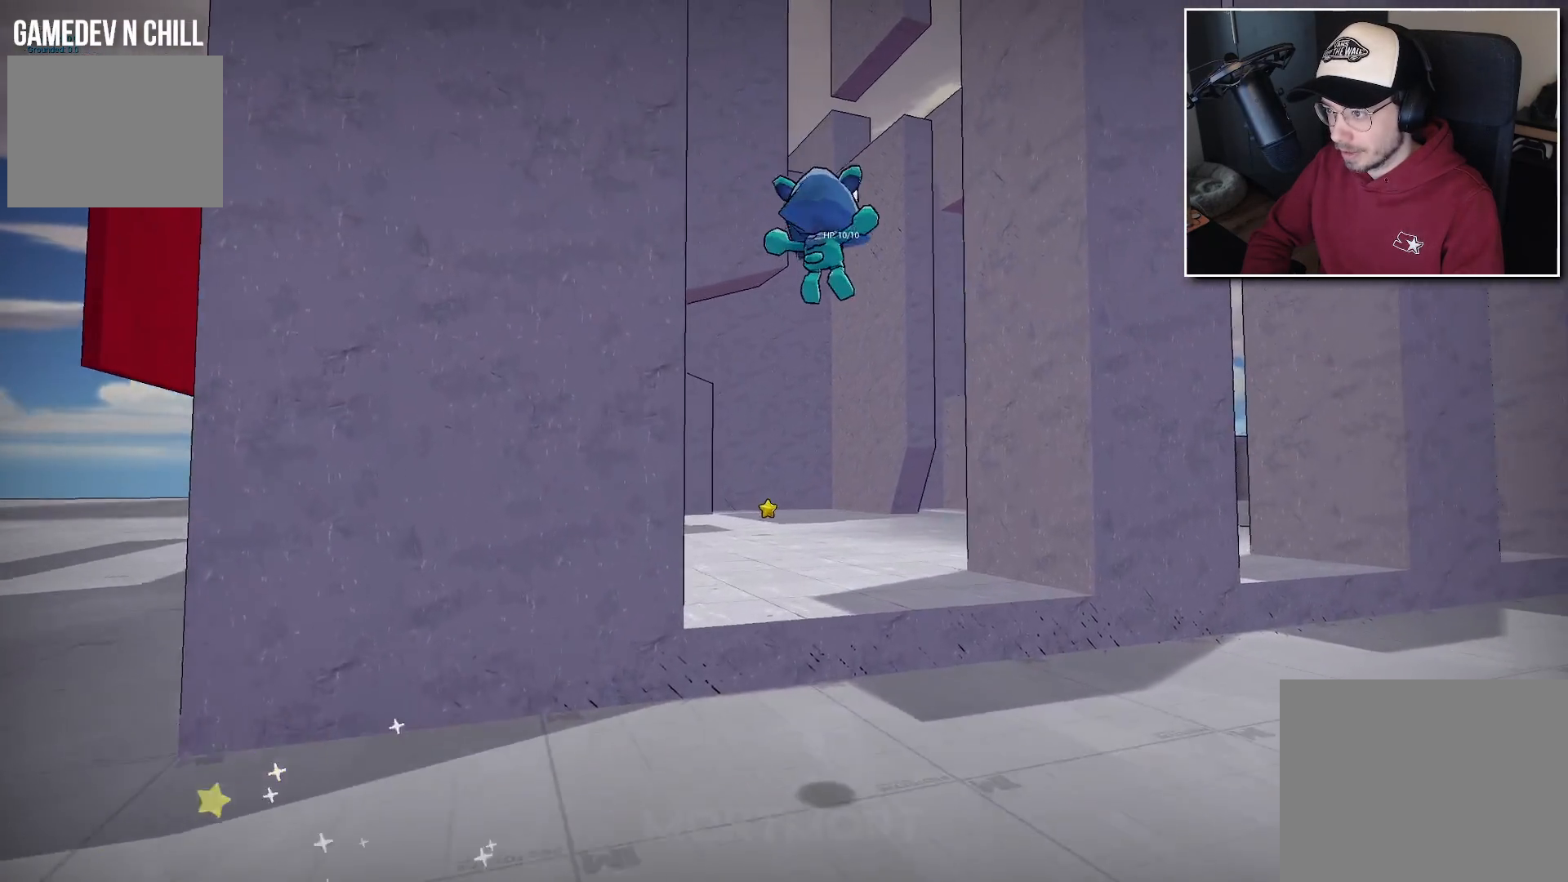
{"buttons": ["A"], "left_stick": "down", "right_stick": "center", "events": [[50, "A", "up"], [133, "A", "down"], [317, "A", "up"], [317, "left_stick", "center"], [400, "left_stick", "down"], [467, "A", "down"]]}
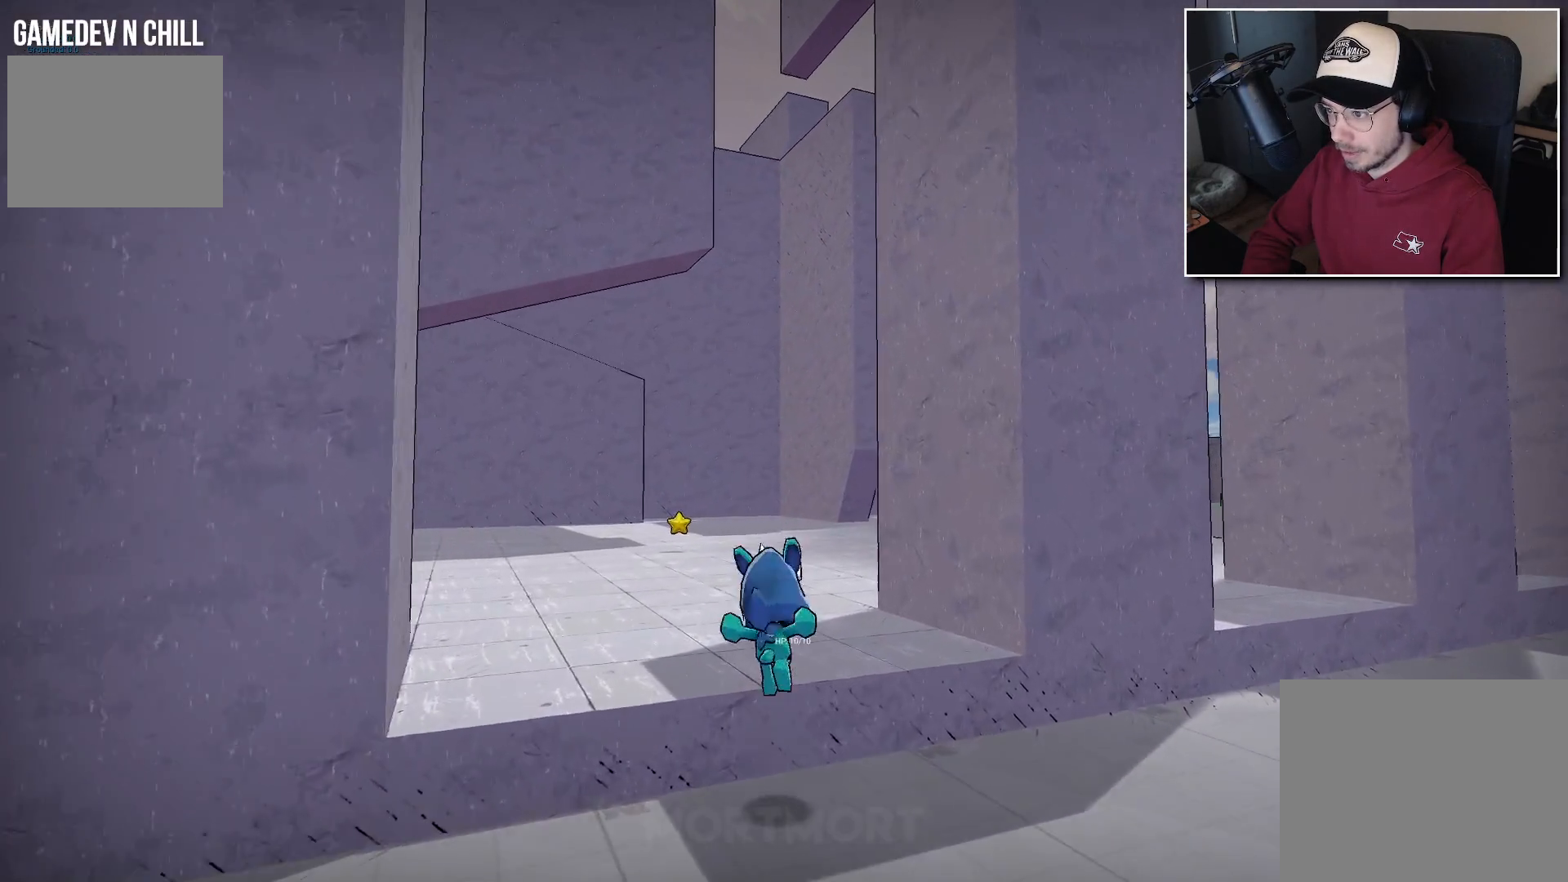
{"buttons": [], "left_stick": "center", "right_stick": "center", "events": [[83, "A", "up"], [183, "A", "down"], [200, "left_stick", "center"], [367, "A", "up"]]}
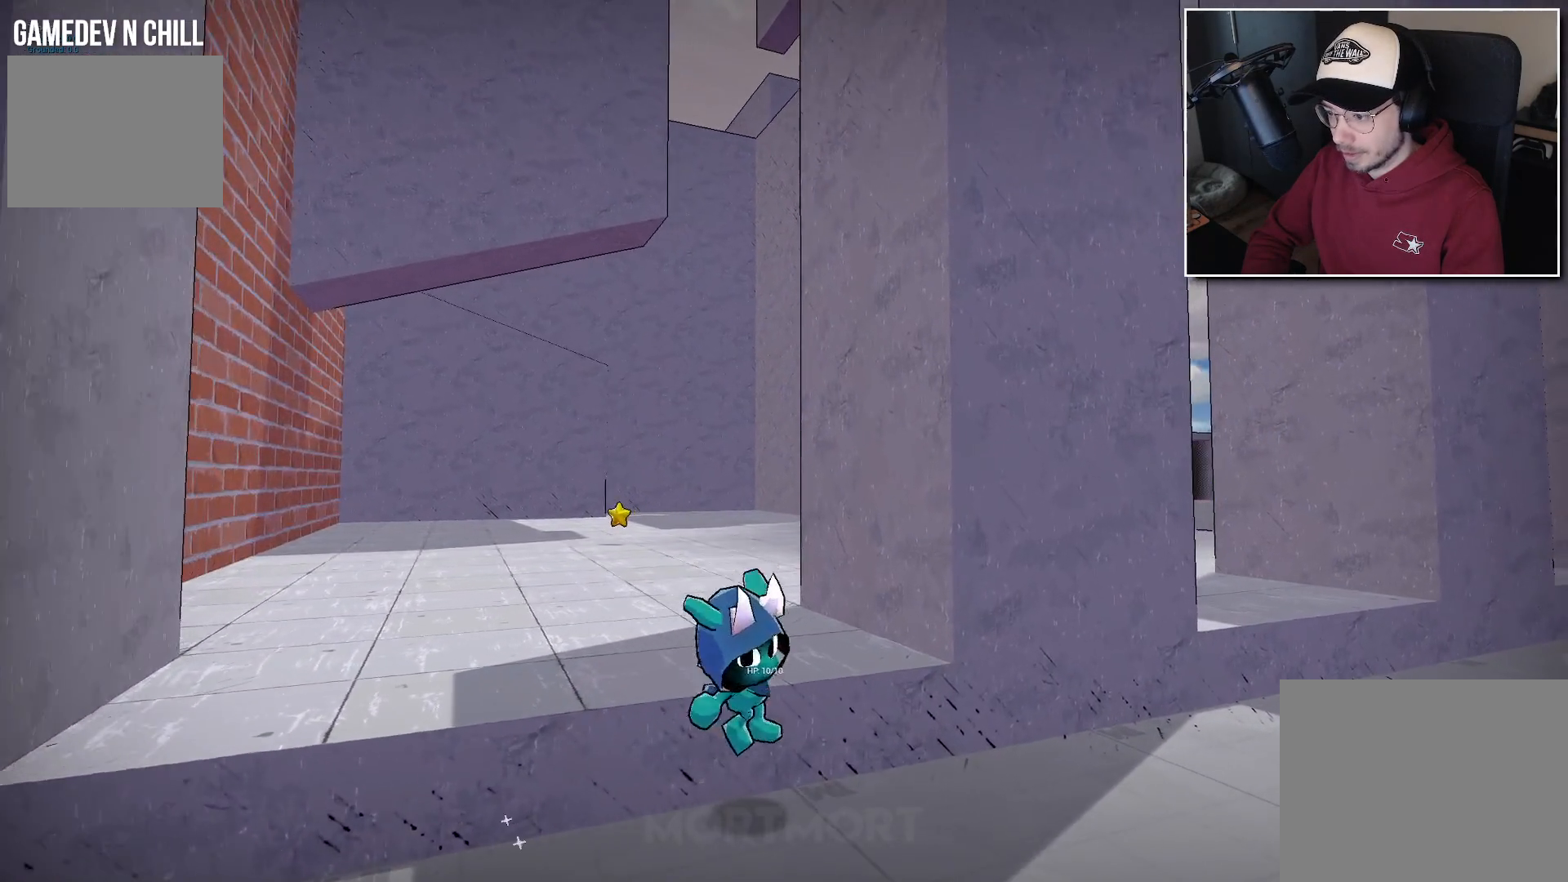
{"buttons": [], "left_stick": "down-left", "right_stick": "center", "events": [[17, "left_stick", "down-left"], [50, "B", "down"], [200, "B", "up"]]}
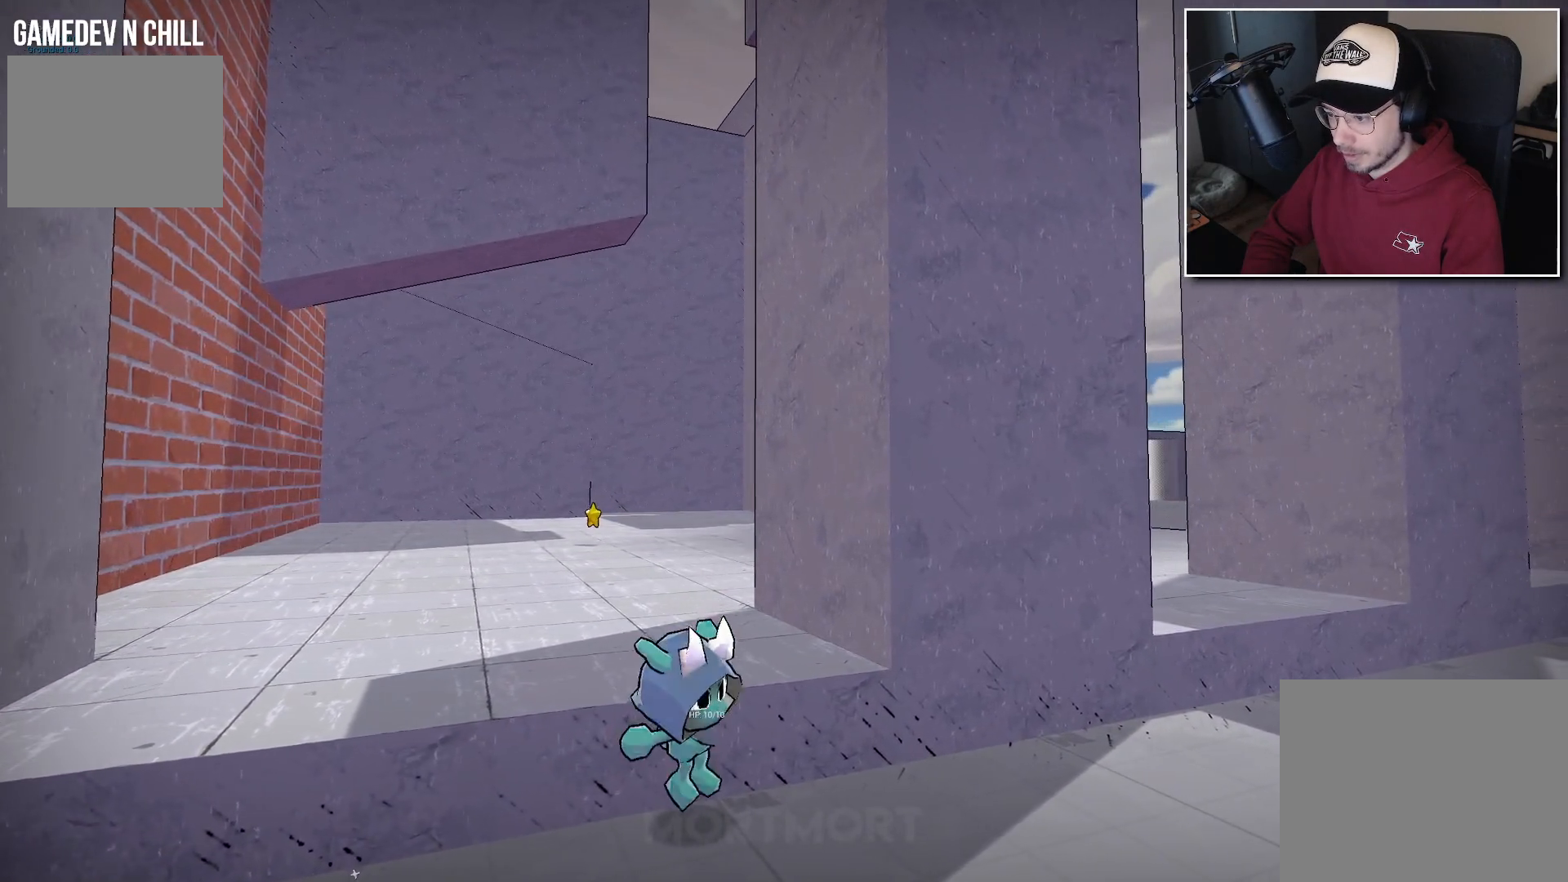
{"buttons": [], "left_stick": "down-left", "right_stick": "center", "events": [[150, "left_stick", "center"], [233, "A", "down"], [333, "left_stick", "up-left"], [400, "A", "up"], [467, "left_stick", "down-left"]]}
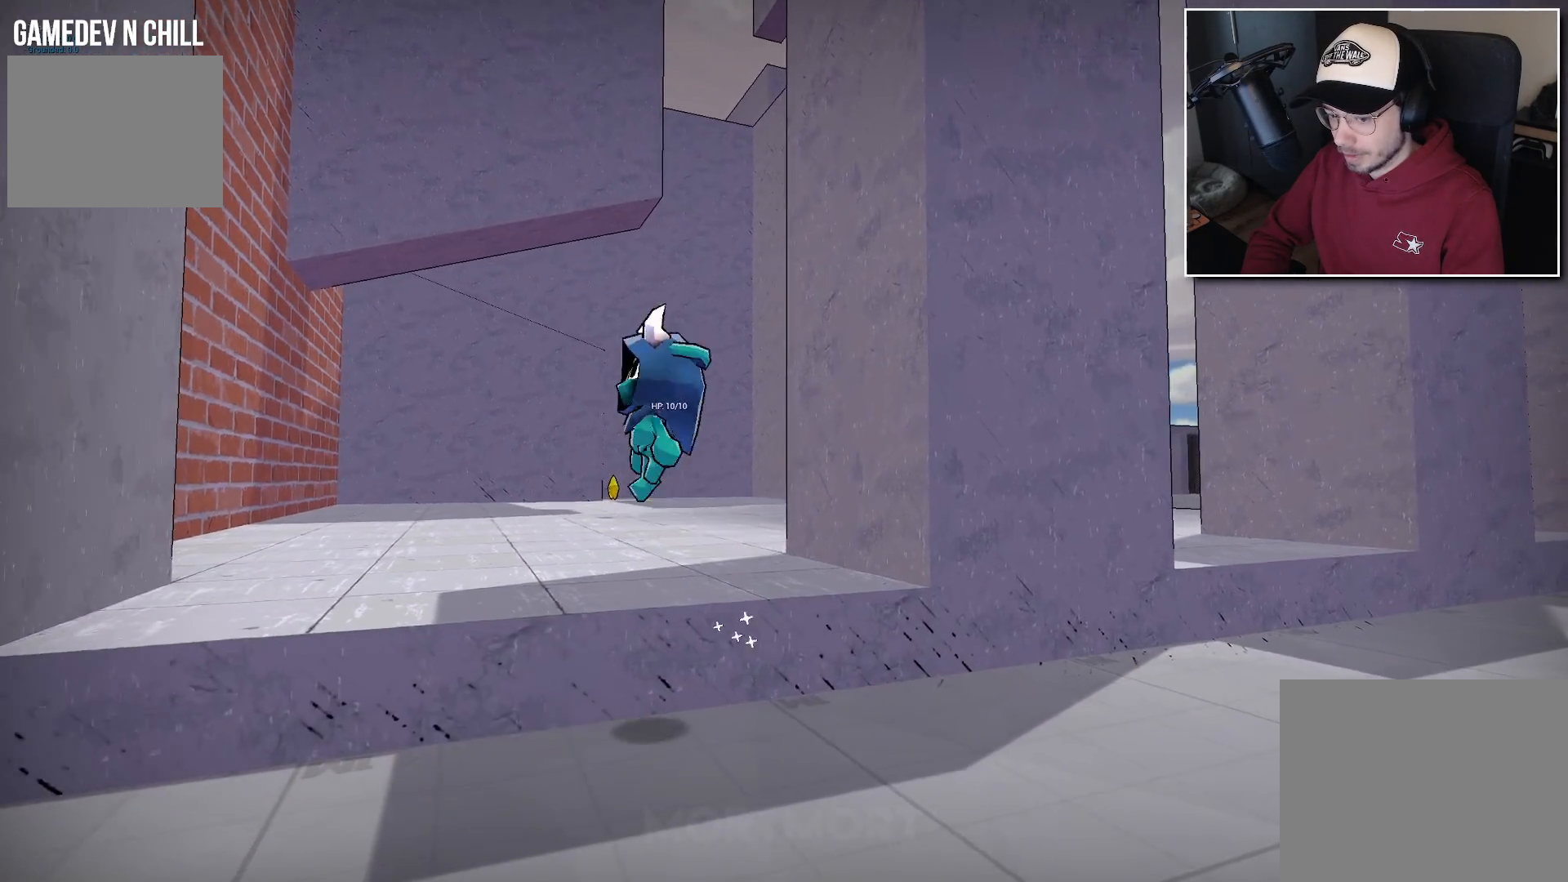
{"buttons": [], "left_stick": "down", "right_stick": "center", "events": [[183, "left_stick", "down"]]}
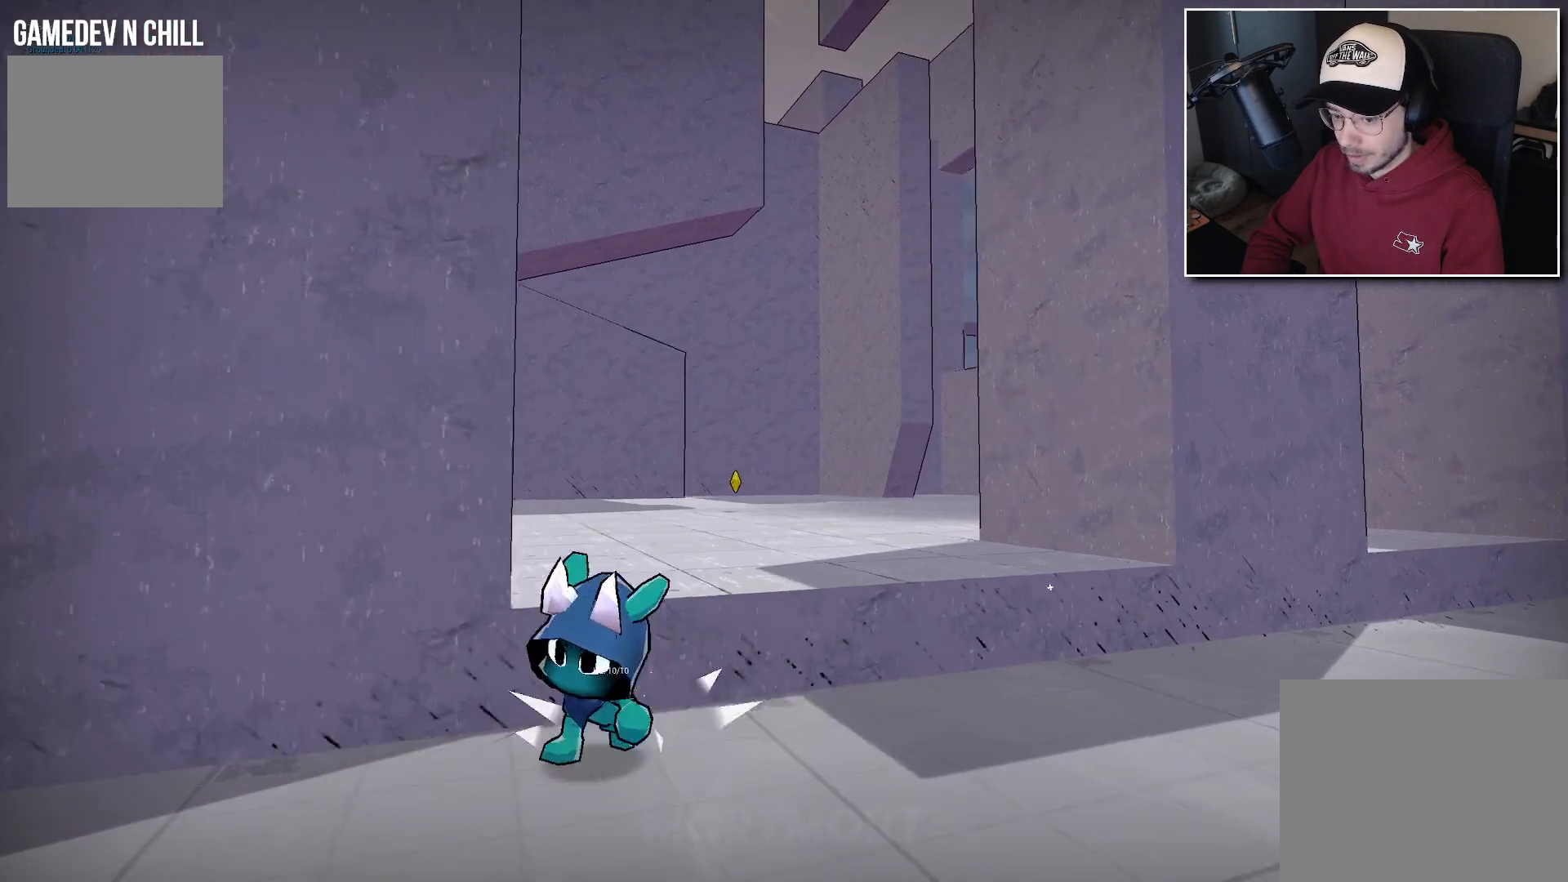
{"buttons": [], "left_stick": "down-left", "right_stick": "center", "events": [[200, "B", "down"], [333, "B", "up"], [433, "left_stick", "down-left"]]}
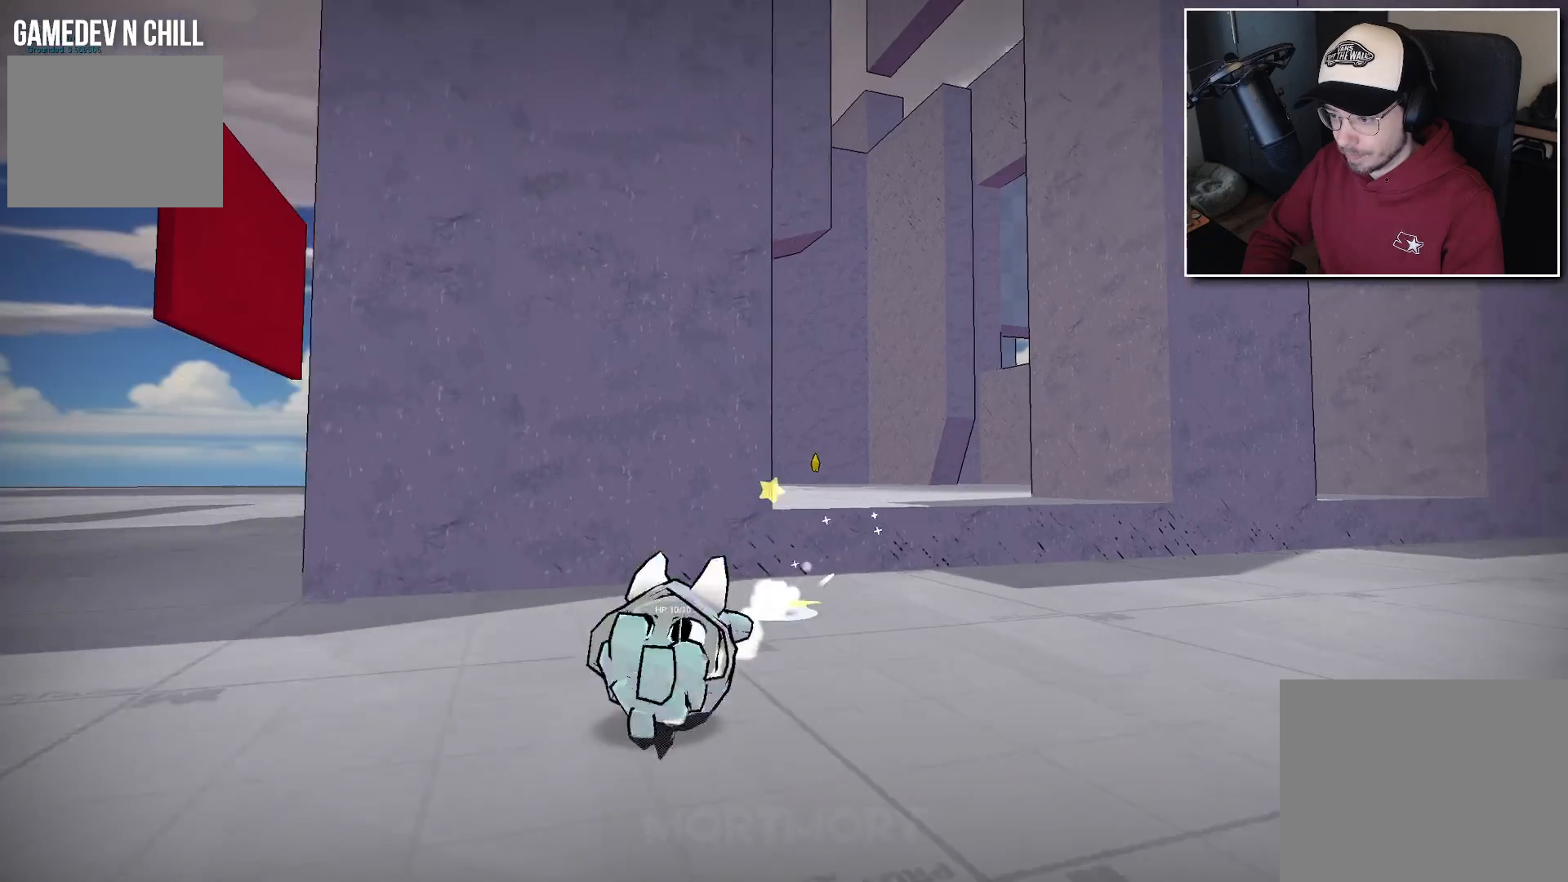
{"buttons": [], "left_stick": "right", "right_stick": "center", "events": [[150, "left_stick", "right"], [317, "B", "down"], [450, "B", "up"]]}